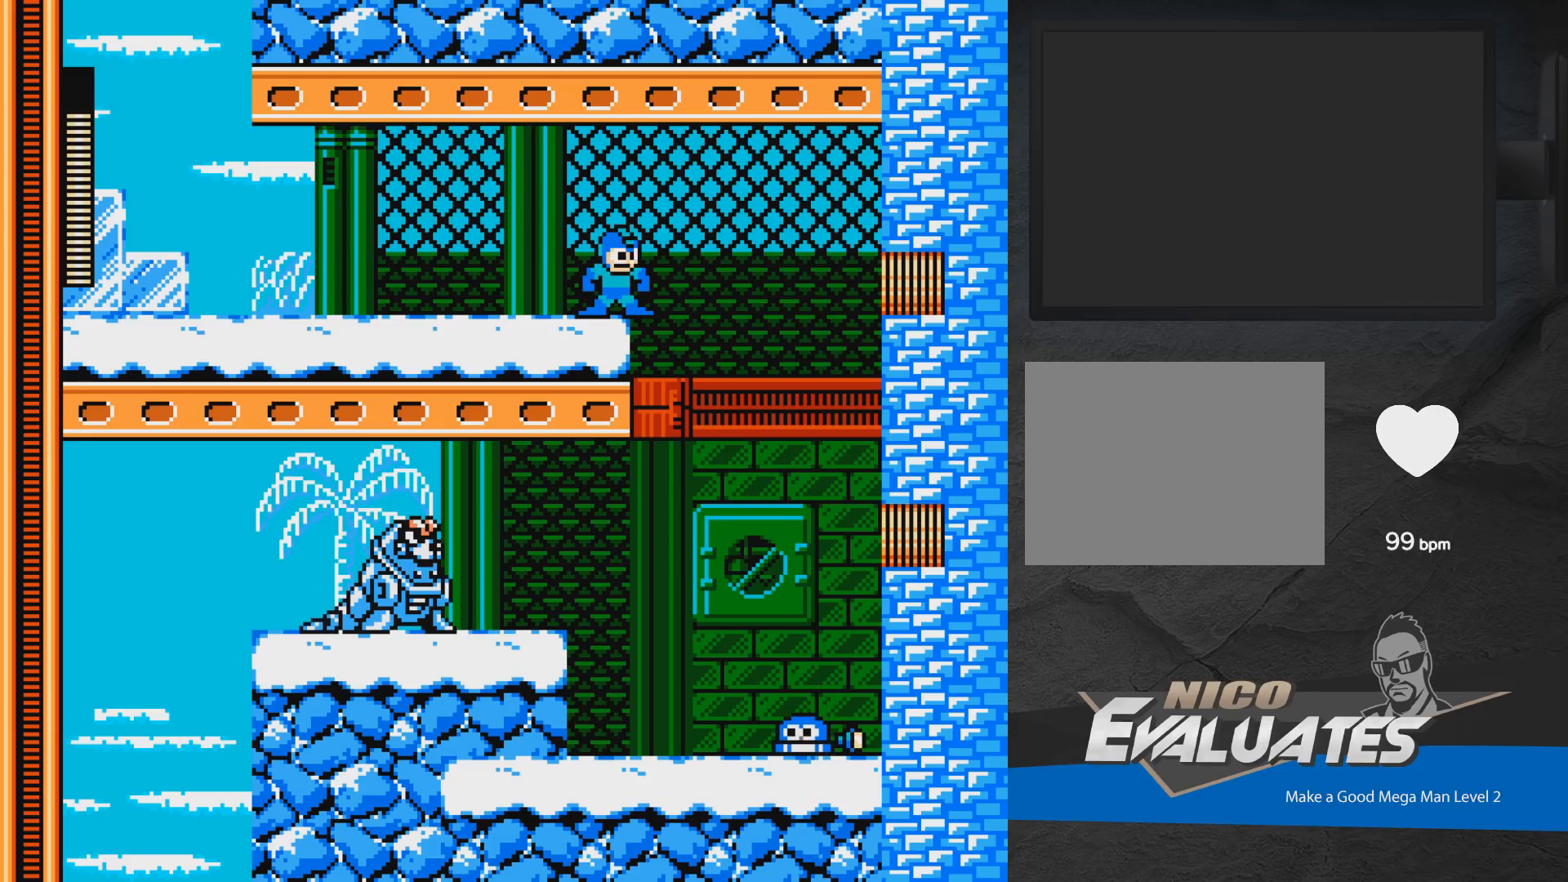
Gameplay with a controller (Xbox layout); each line is a JSON object with the inputs held at the frame after it. "events" lists button and stick changes between this image and that frame as [ms after this image, input, new state], when the widget could be followed in between. Not read: L2 R2 left_stick right_stick.
{"buttons": ["L1"], "events": [[417, "L1", "down"]]}
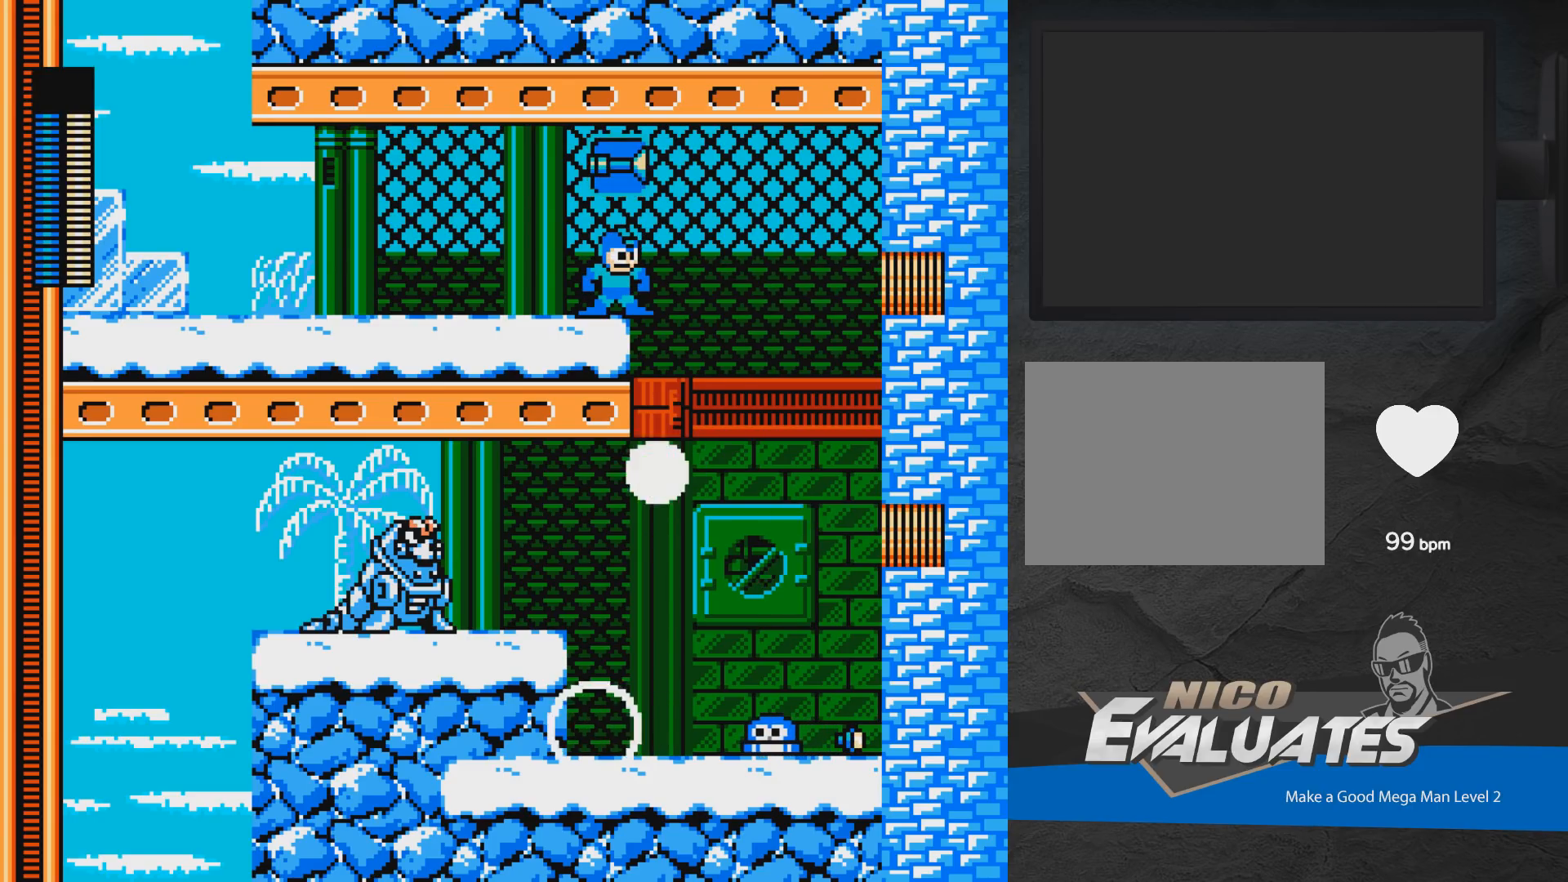
{"buttons": [], "events": [[17, "L1", "up"], [317, "L1", "down"], [417, "L1", "up"]]}
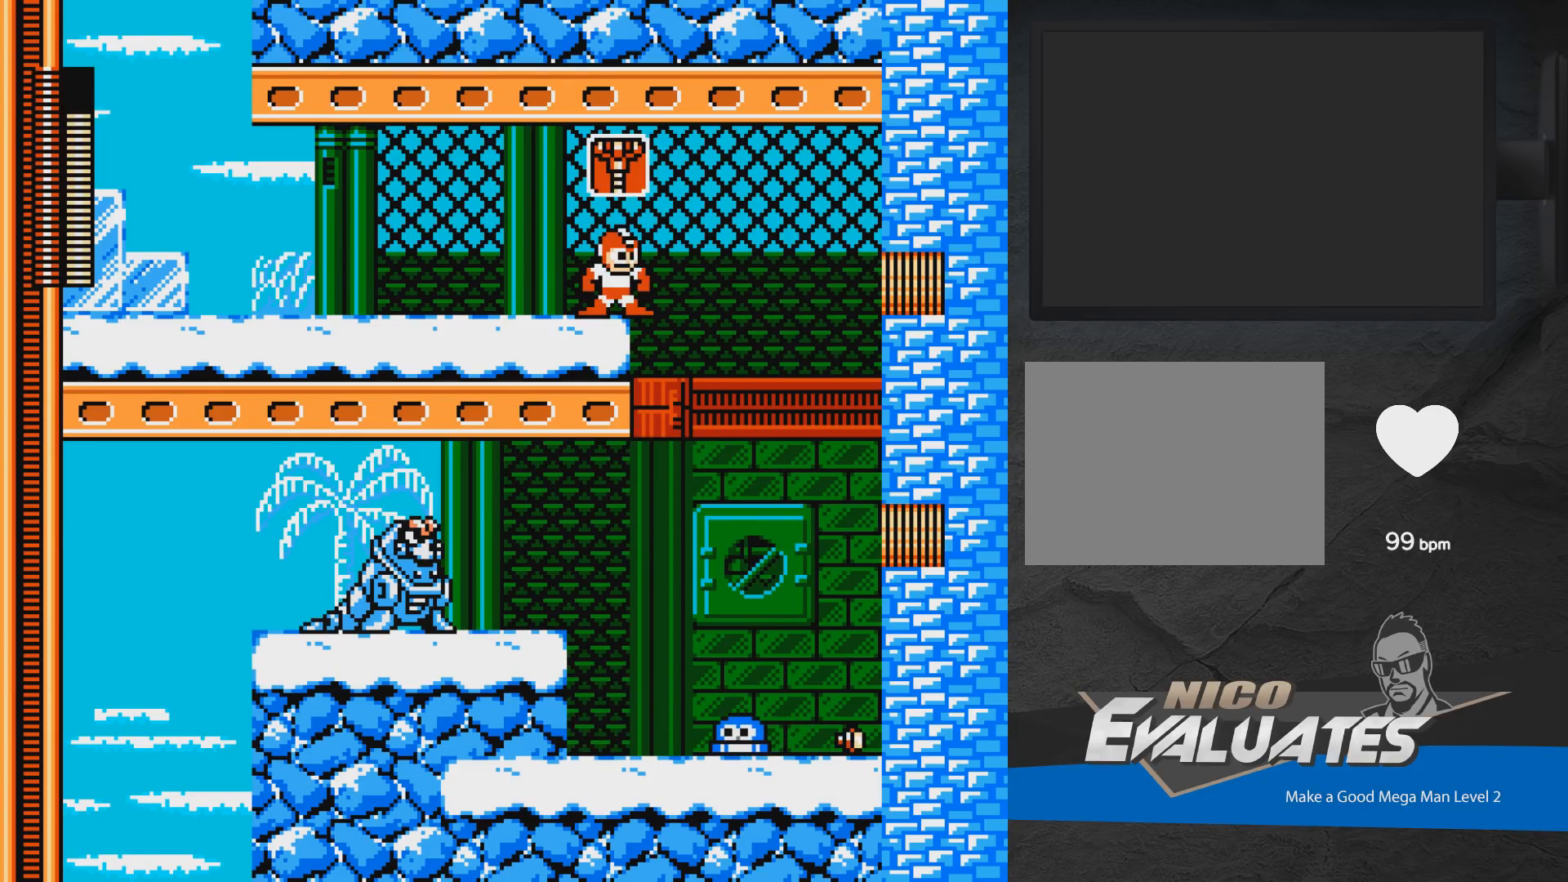
{"buttons": [], "events": [[67, "R1", "down"], [167, "R1", "up"], [233, "R1", "down"], [333, "R1", "up"]]}
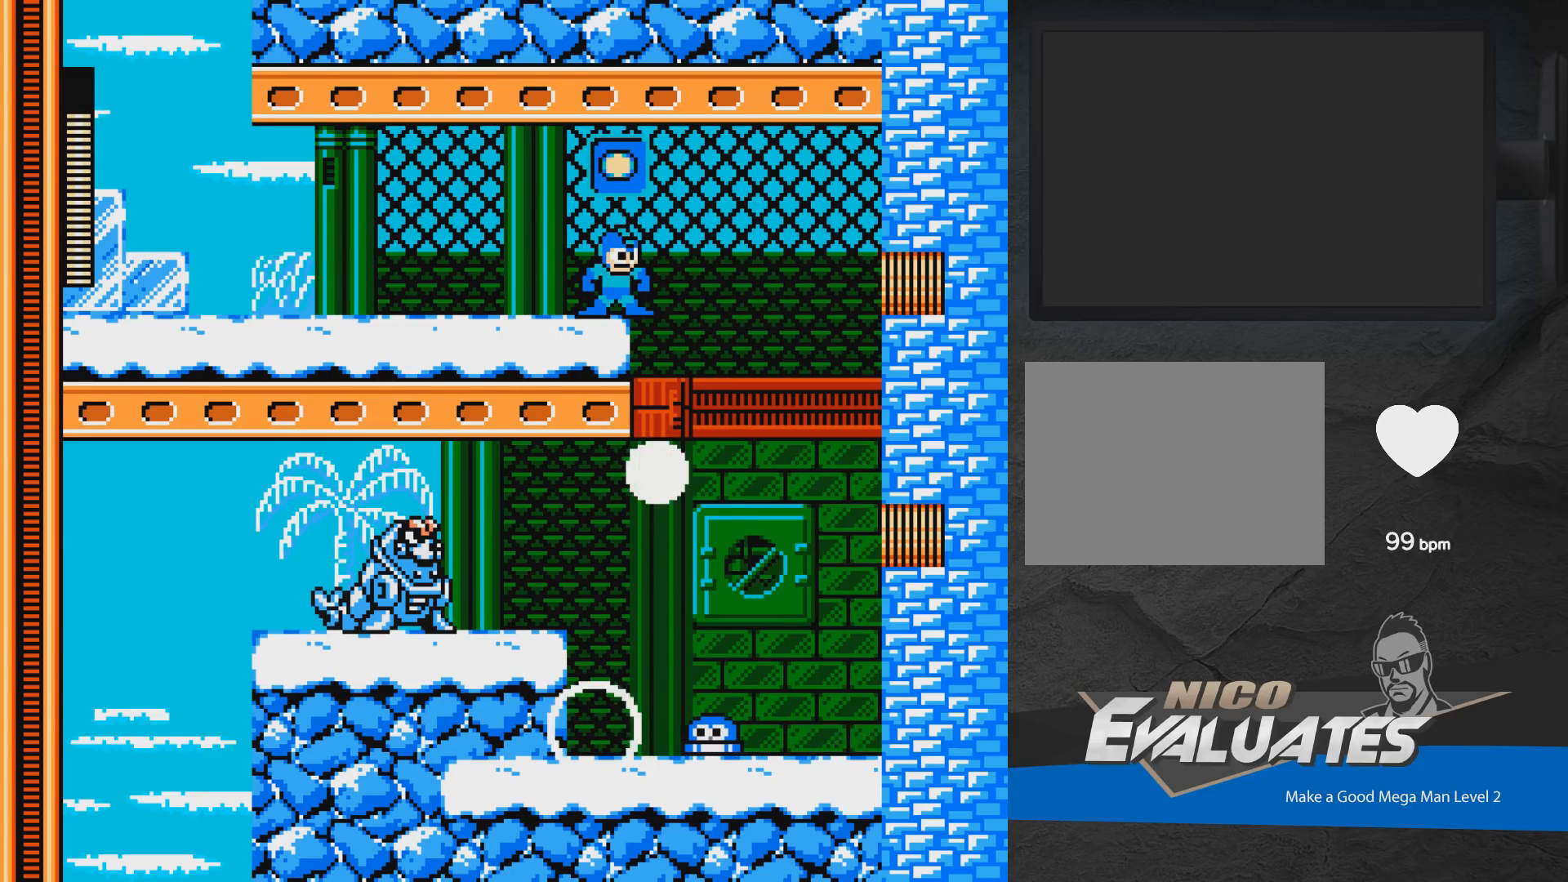
{"buttons": [], "events": []}
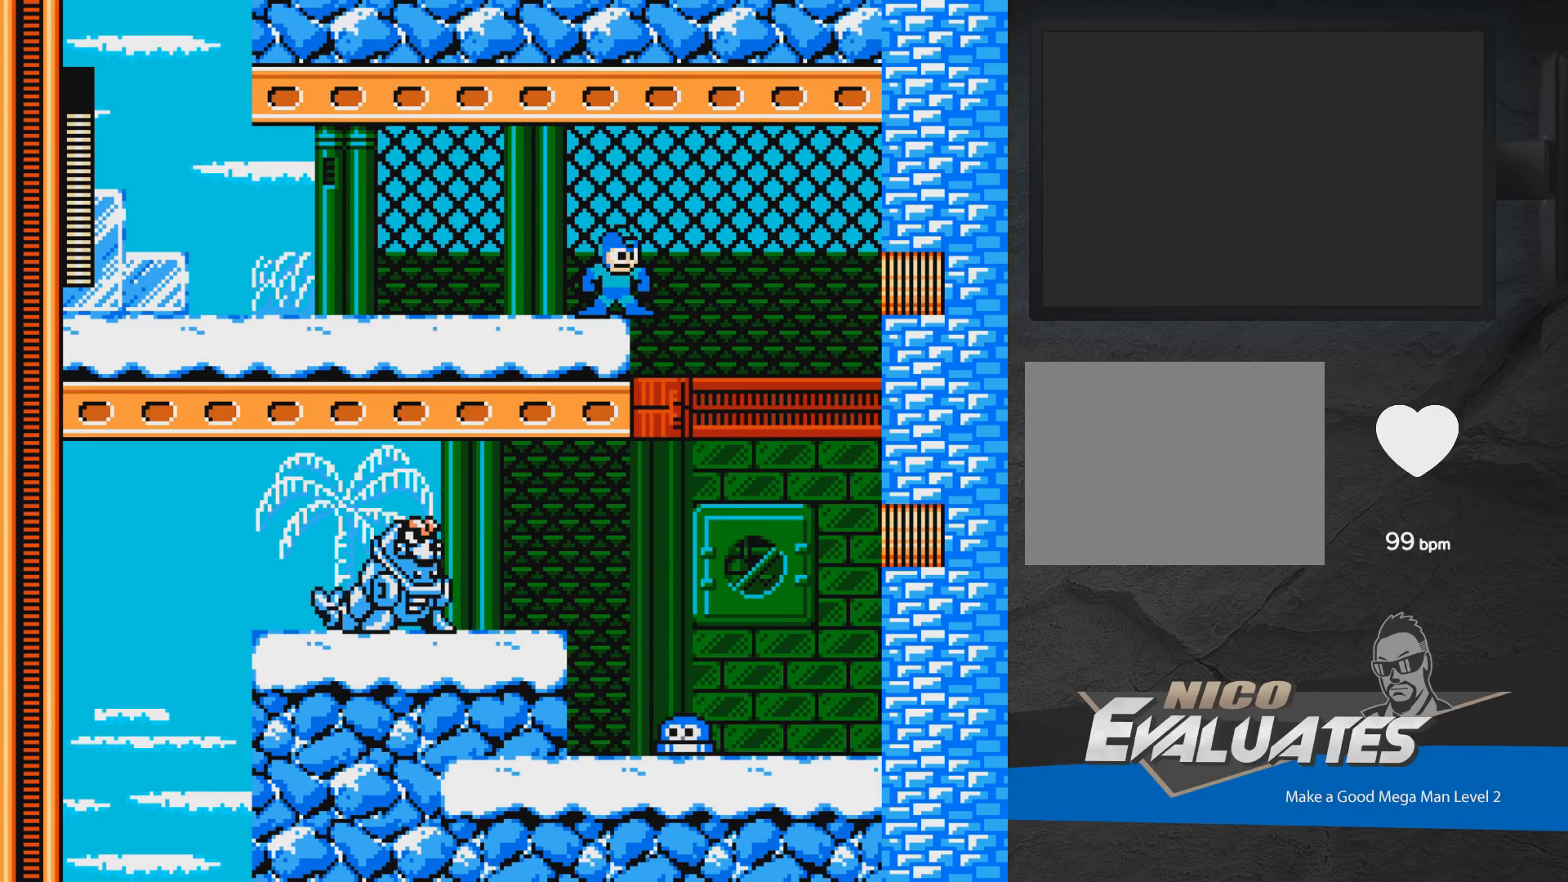
{"buttons": [], "events": []}
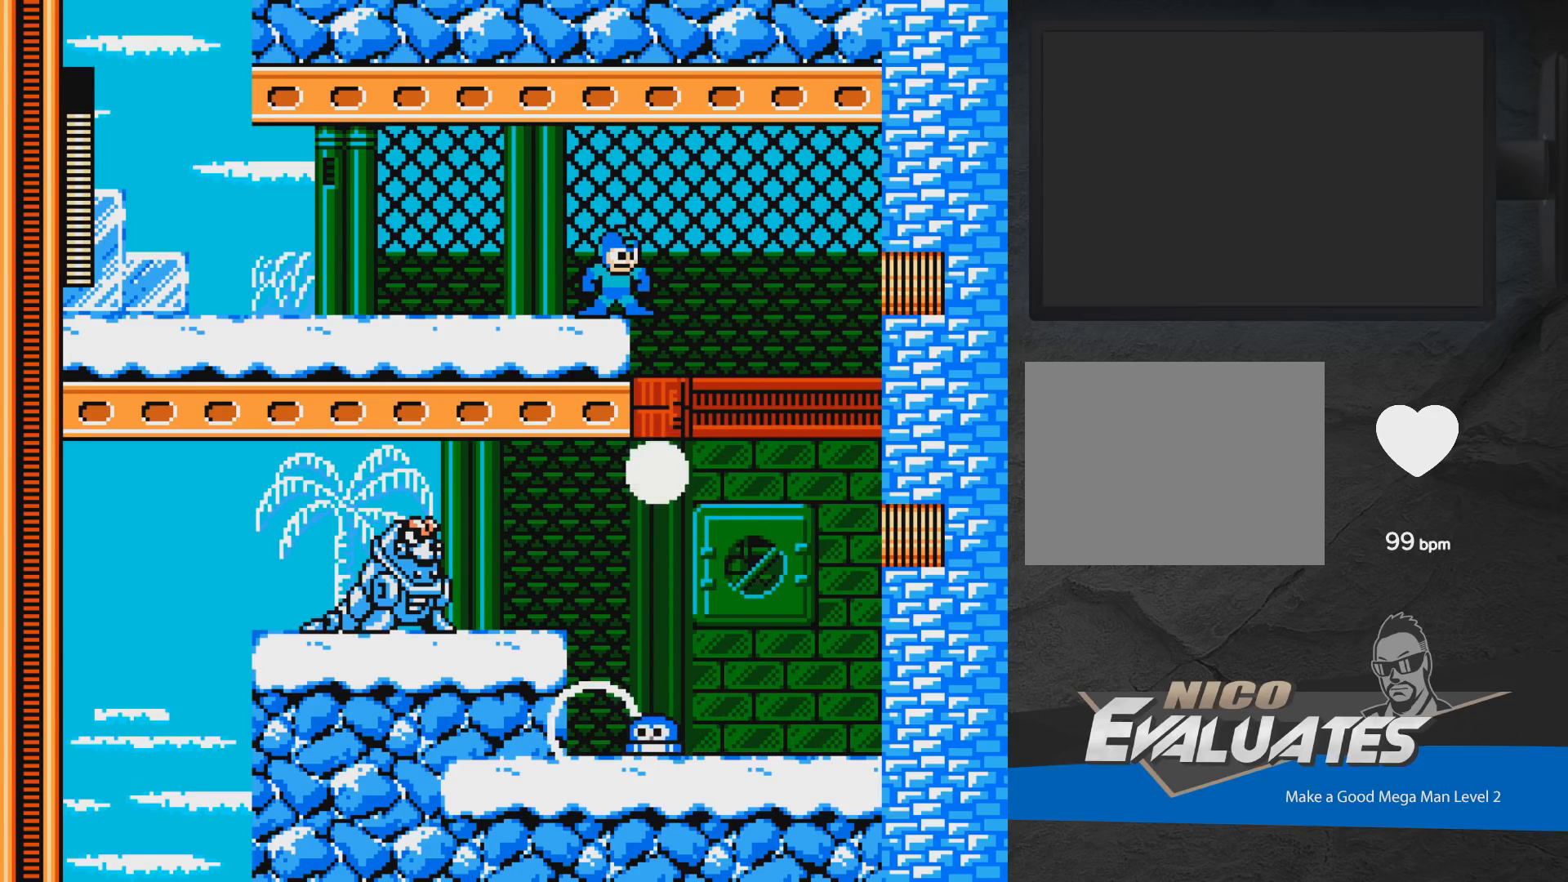
{"buttons": [], "events": []}
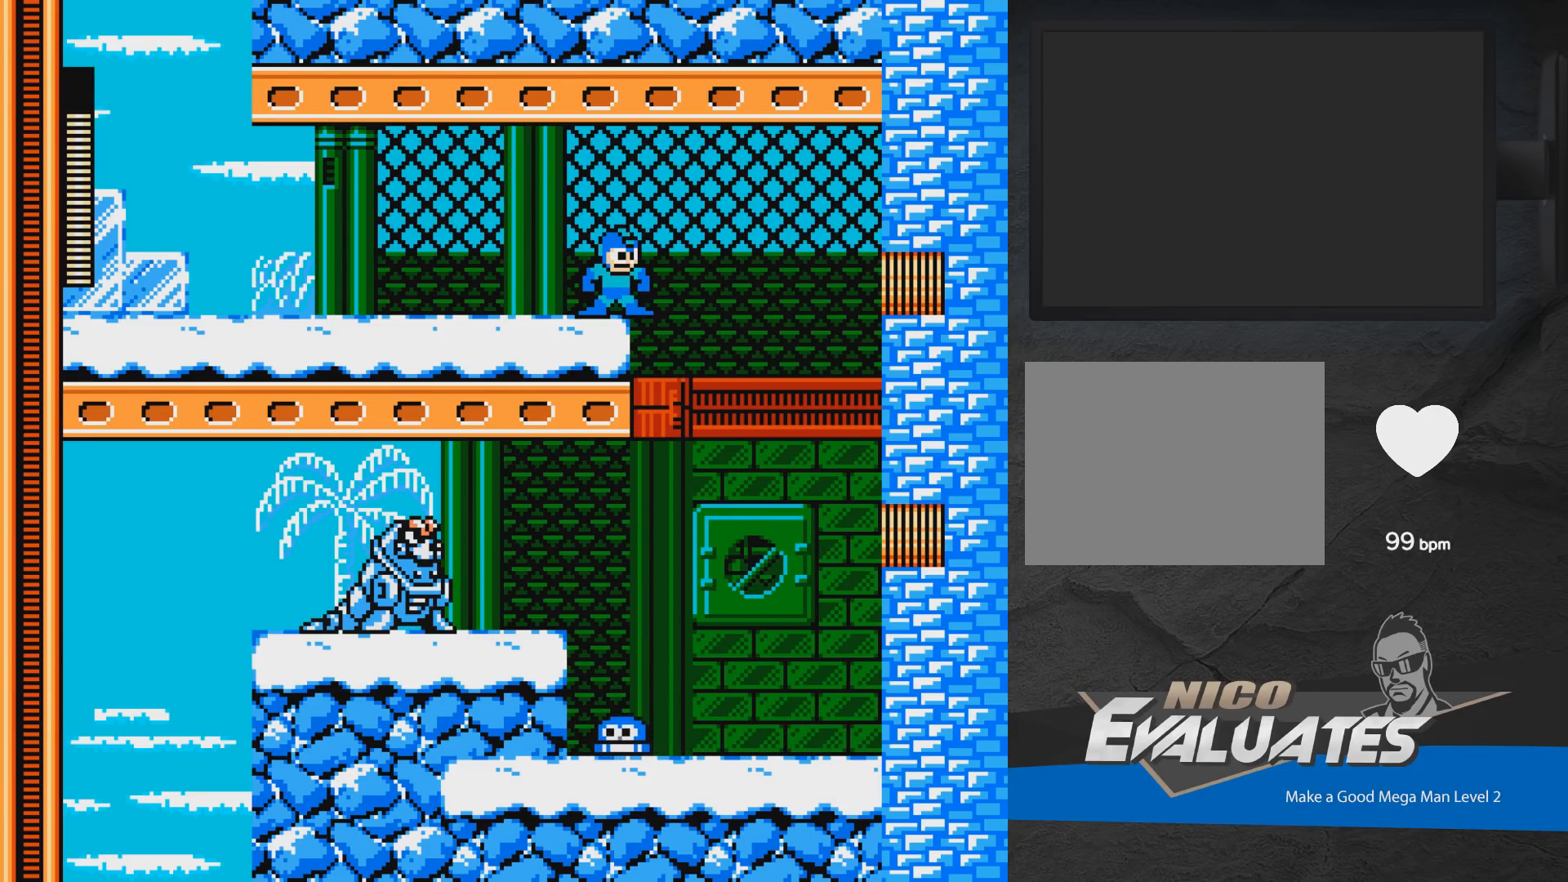
{"buttons": ["X"], "events": [[67, "R1", "down"], [183, "R1", "up"], [283, "L1", "down"], [367, "L1", "up"], [433, "X", "down"]]}
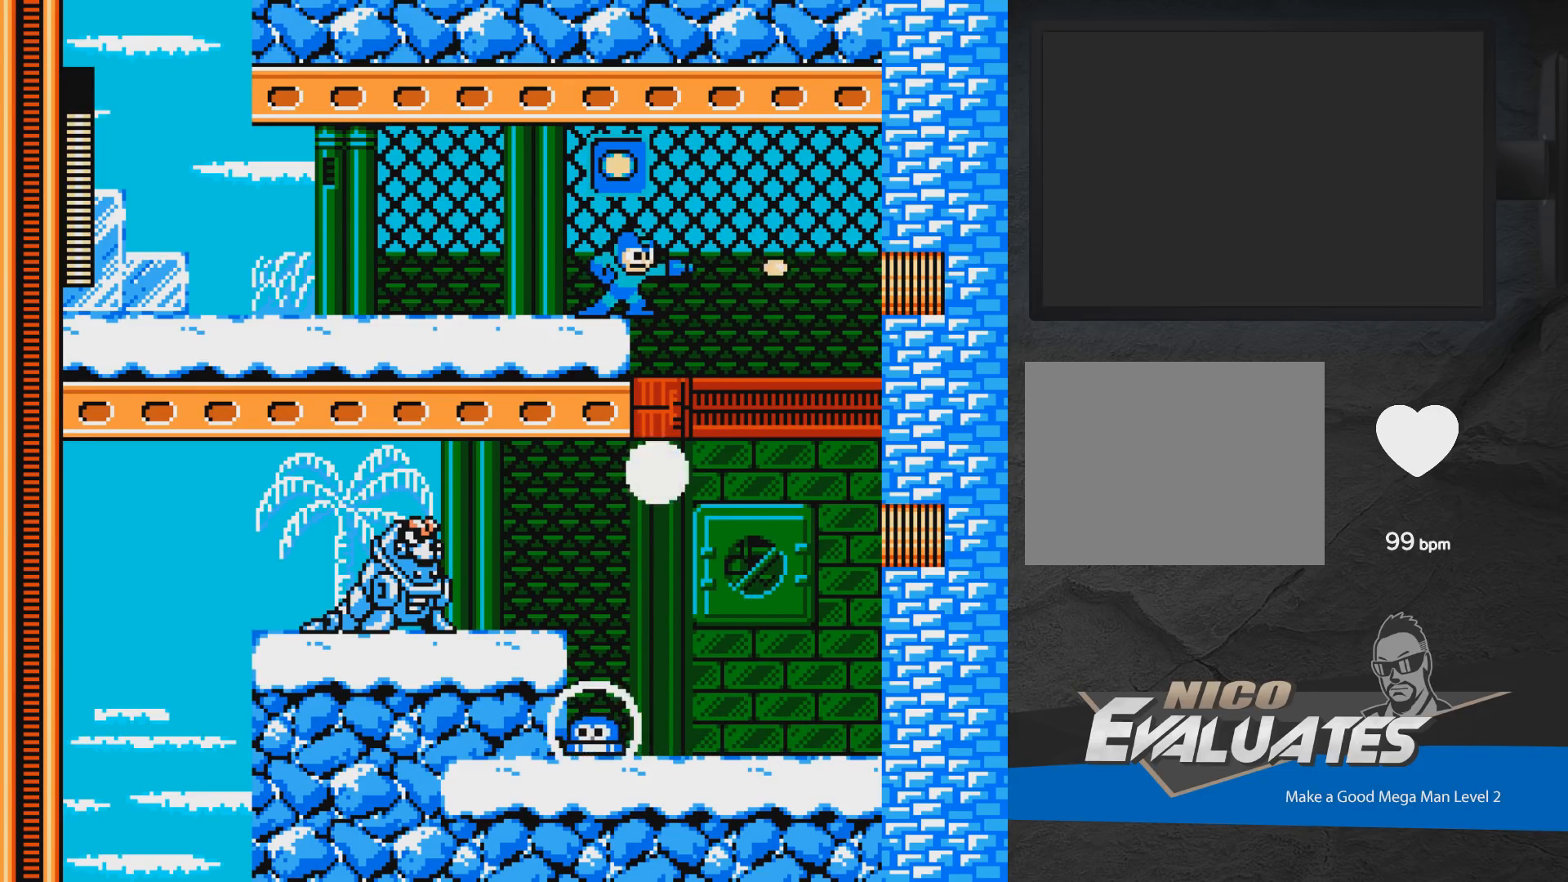
{"buttons": [], "events": [[33, "X", "up"]]}
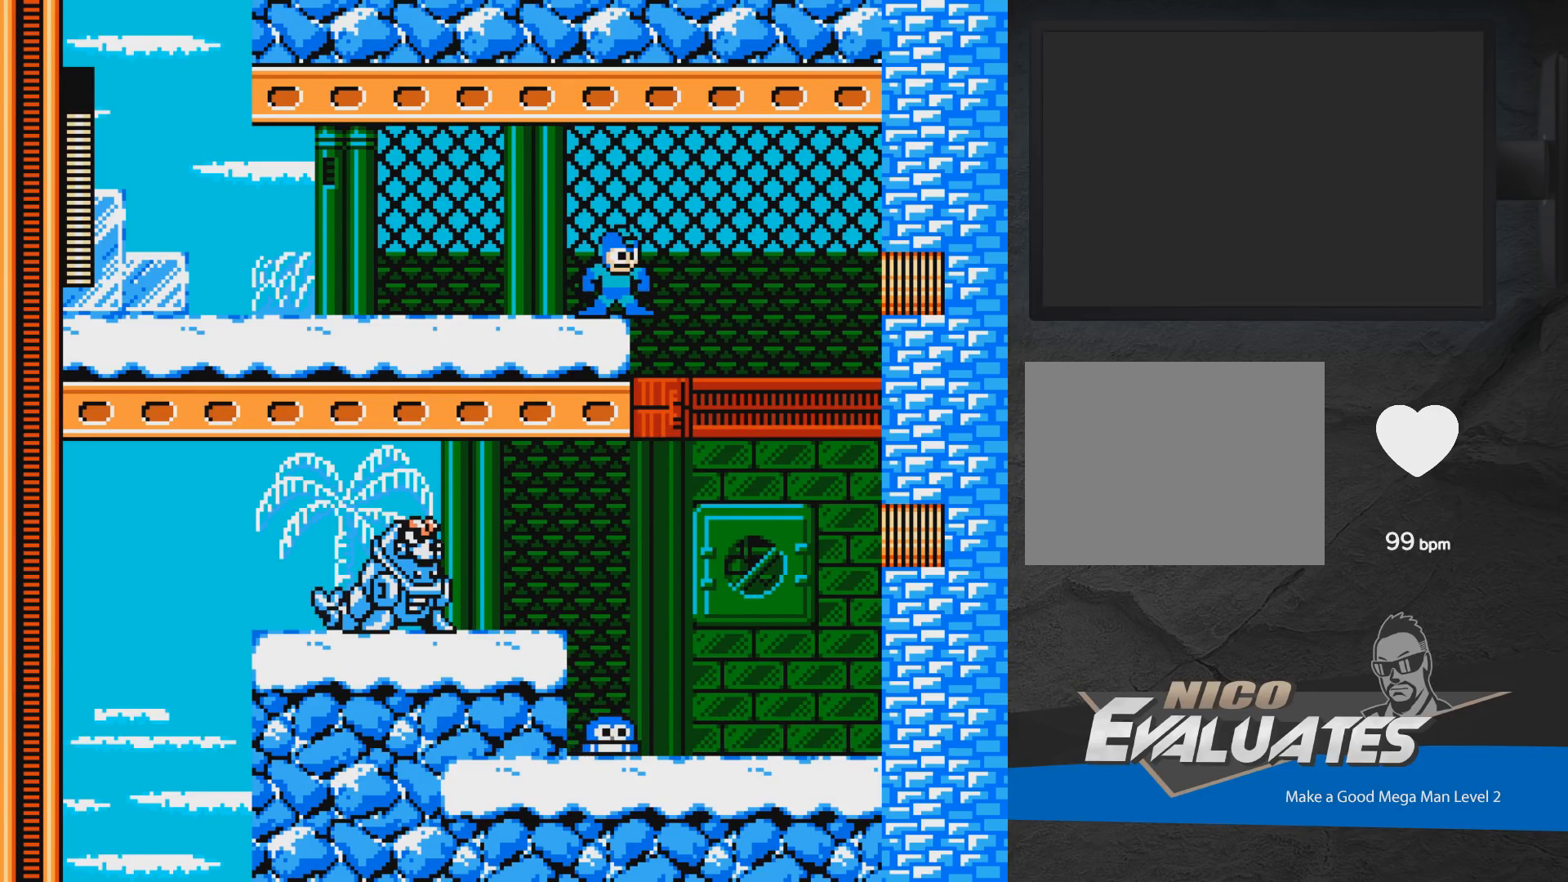
{"buttons": [], "events": []}
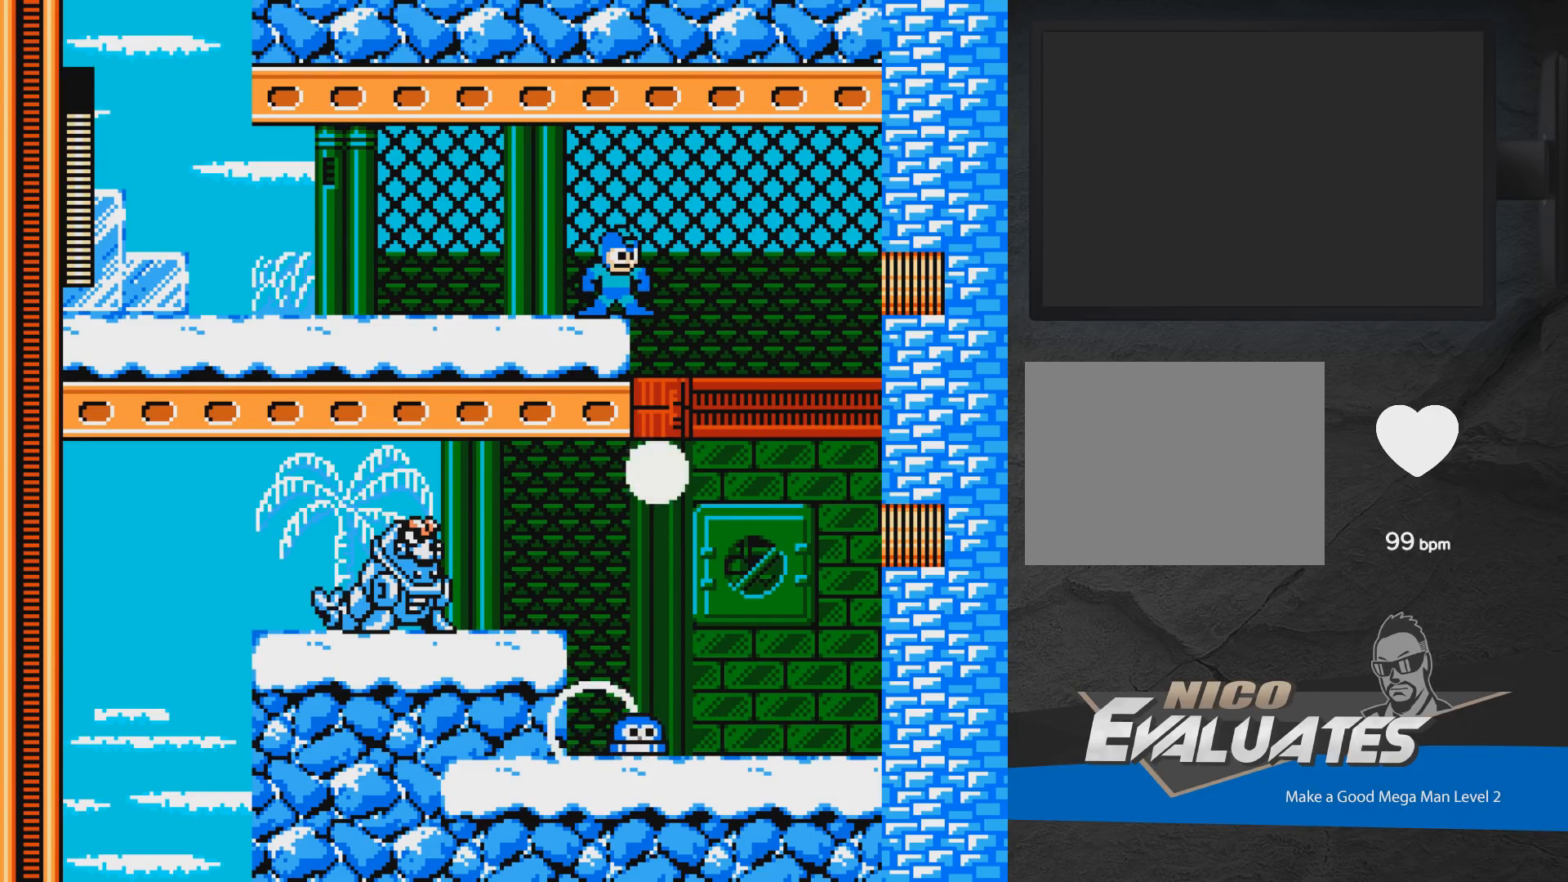
{"buttons": [], "events": []}
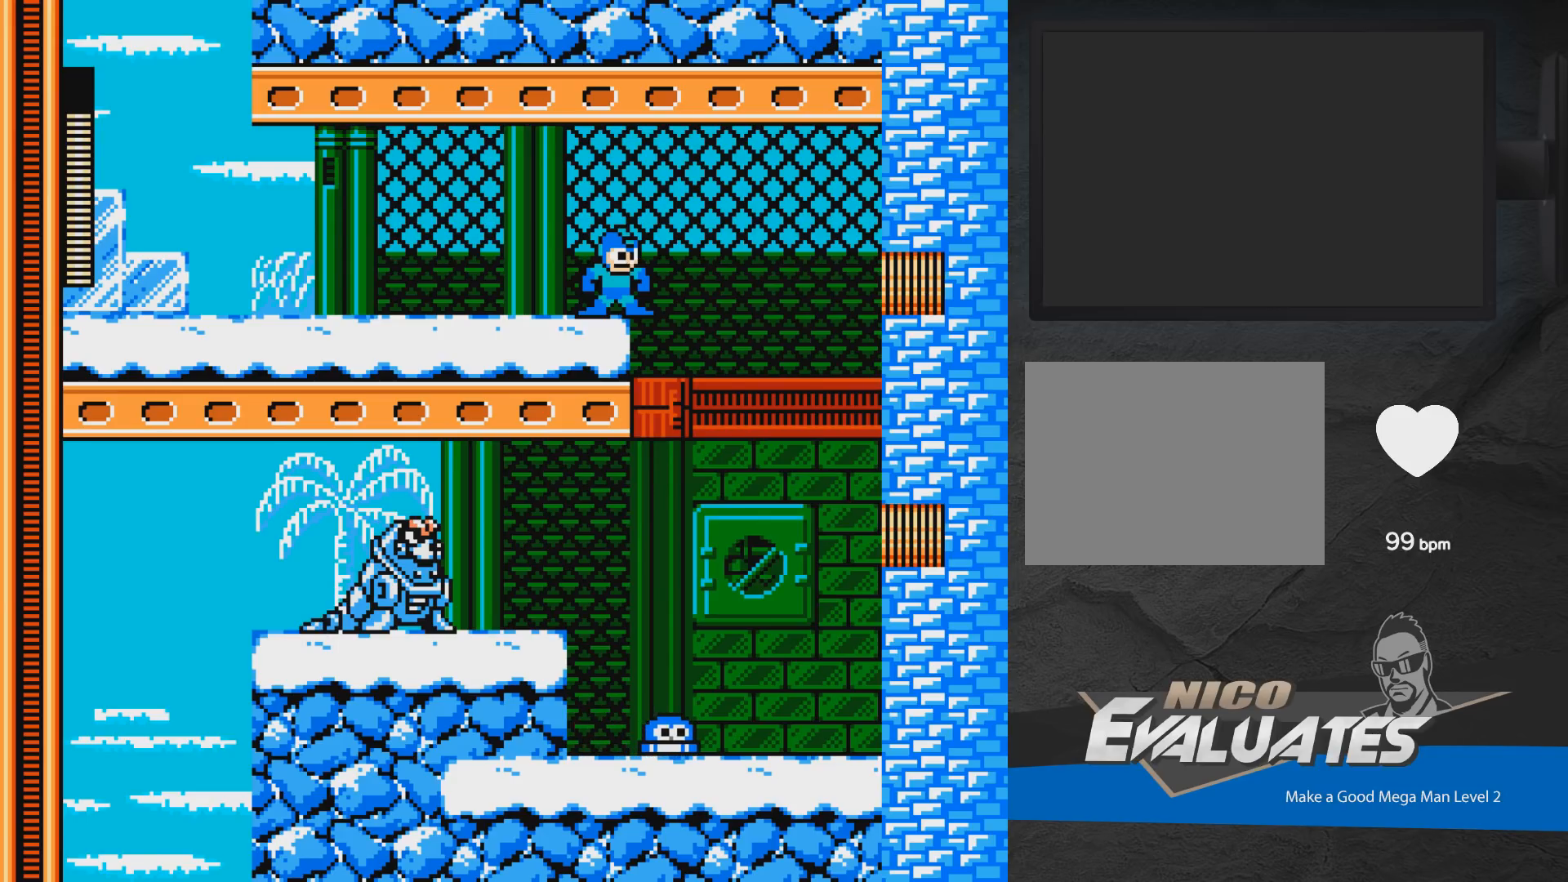
{"buttons": [], "events": []}
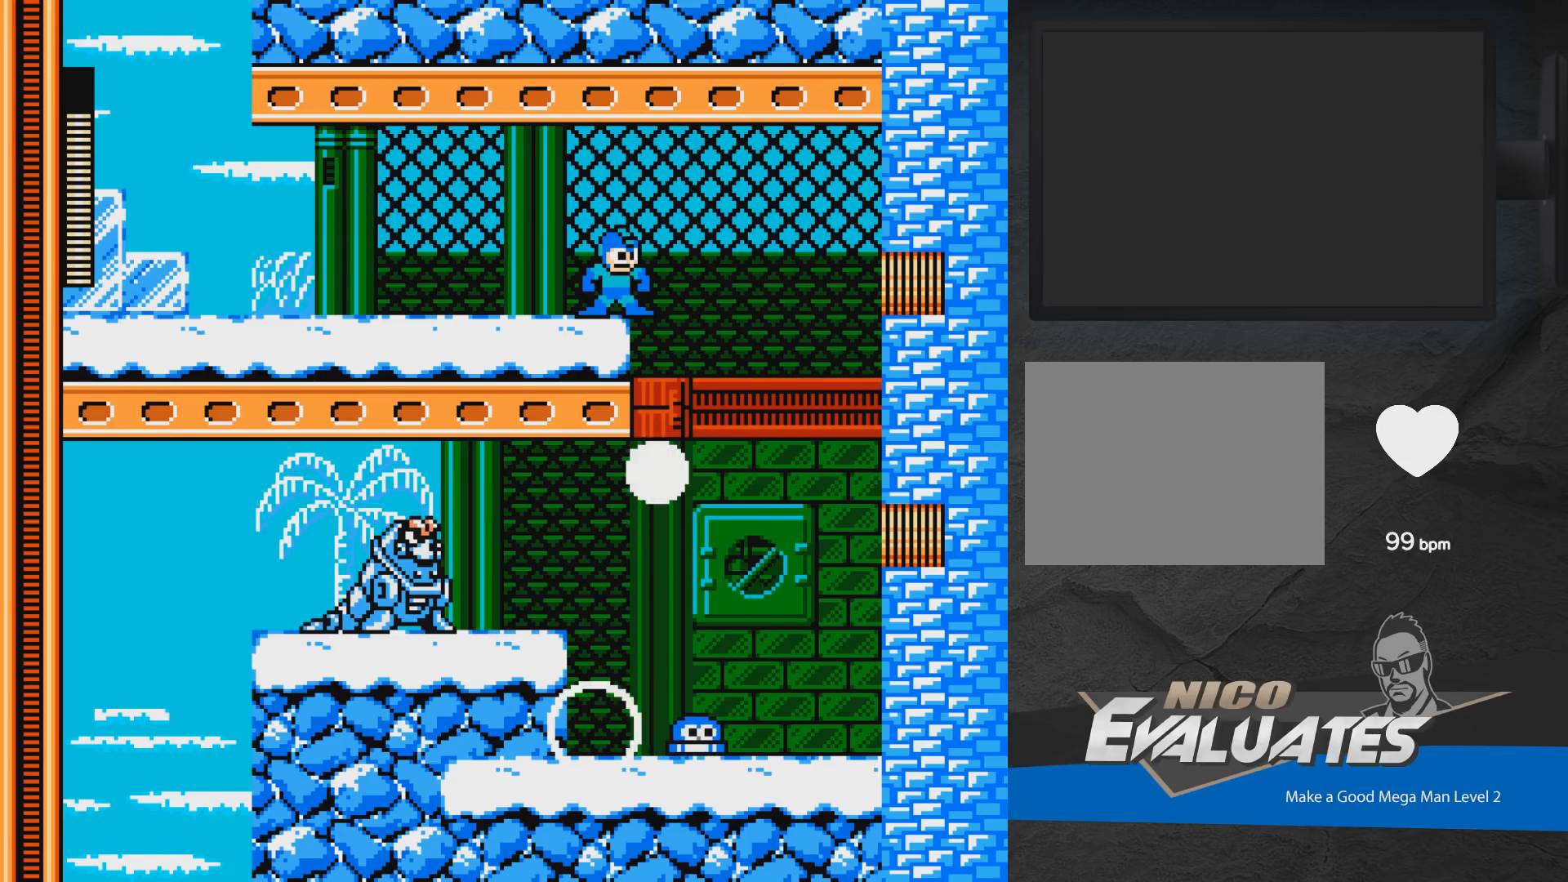
{"buttons": [], "events": []}
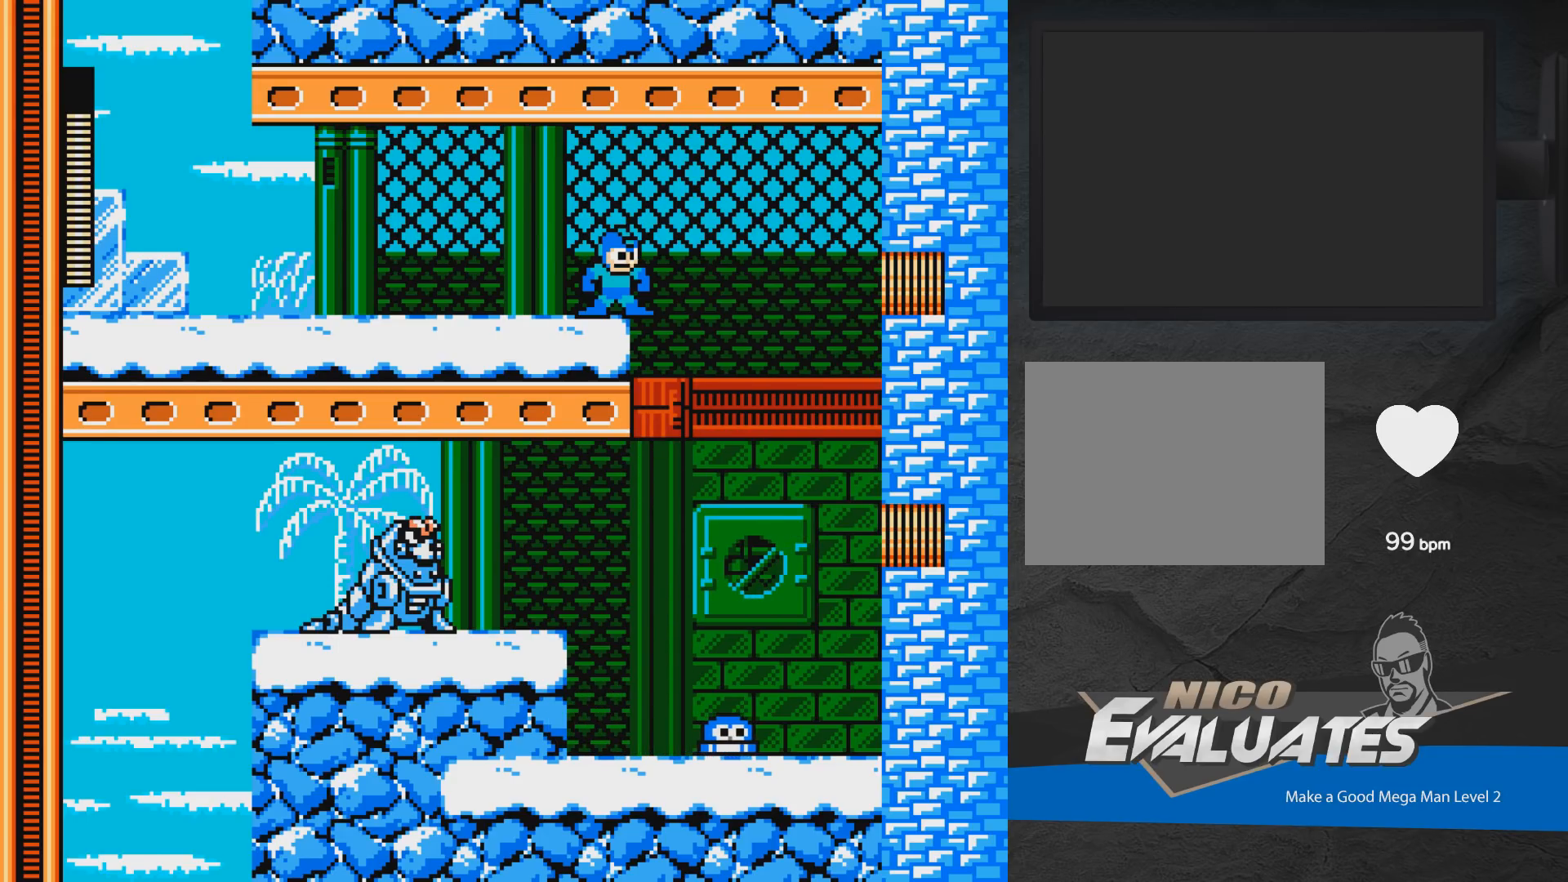
{"buttons": [], "events": []}
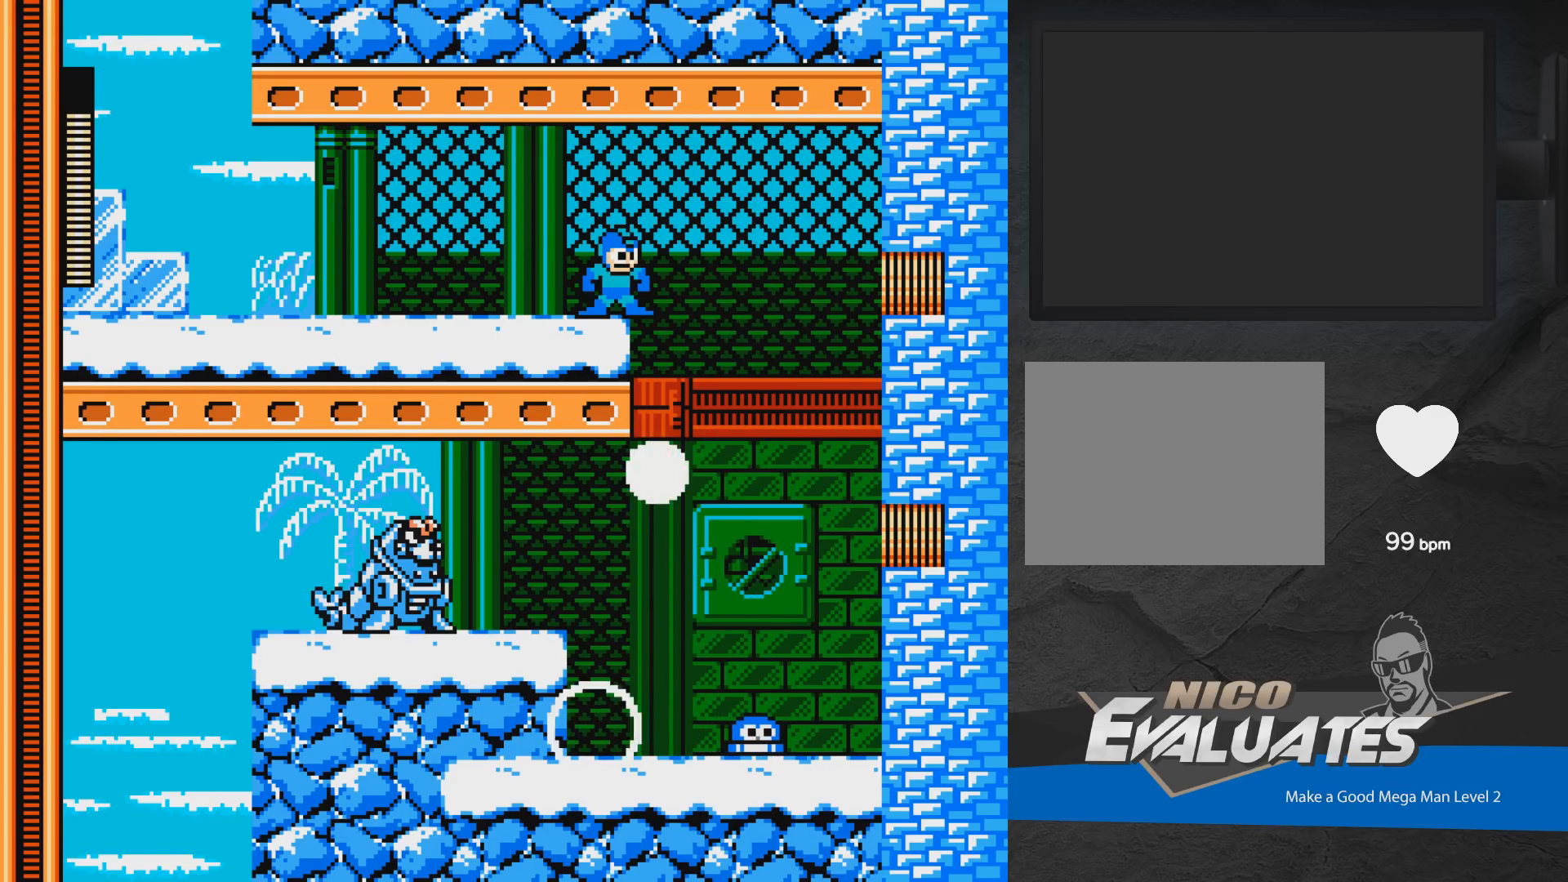
{"buttons": [], "events": []}
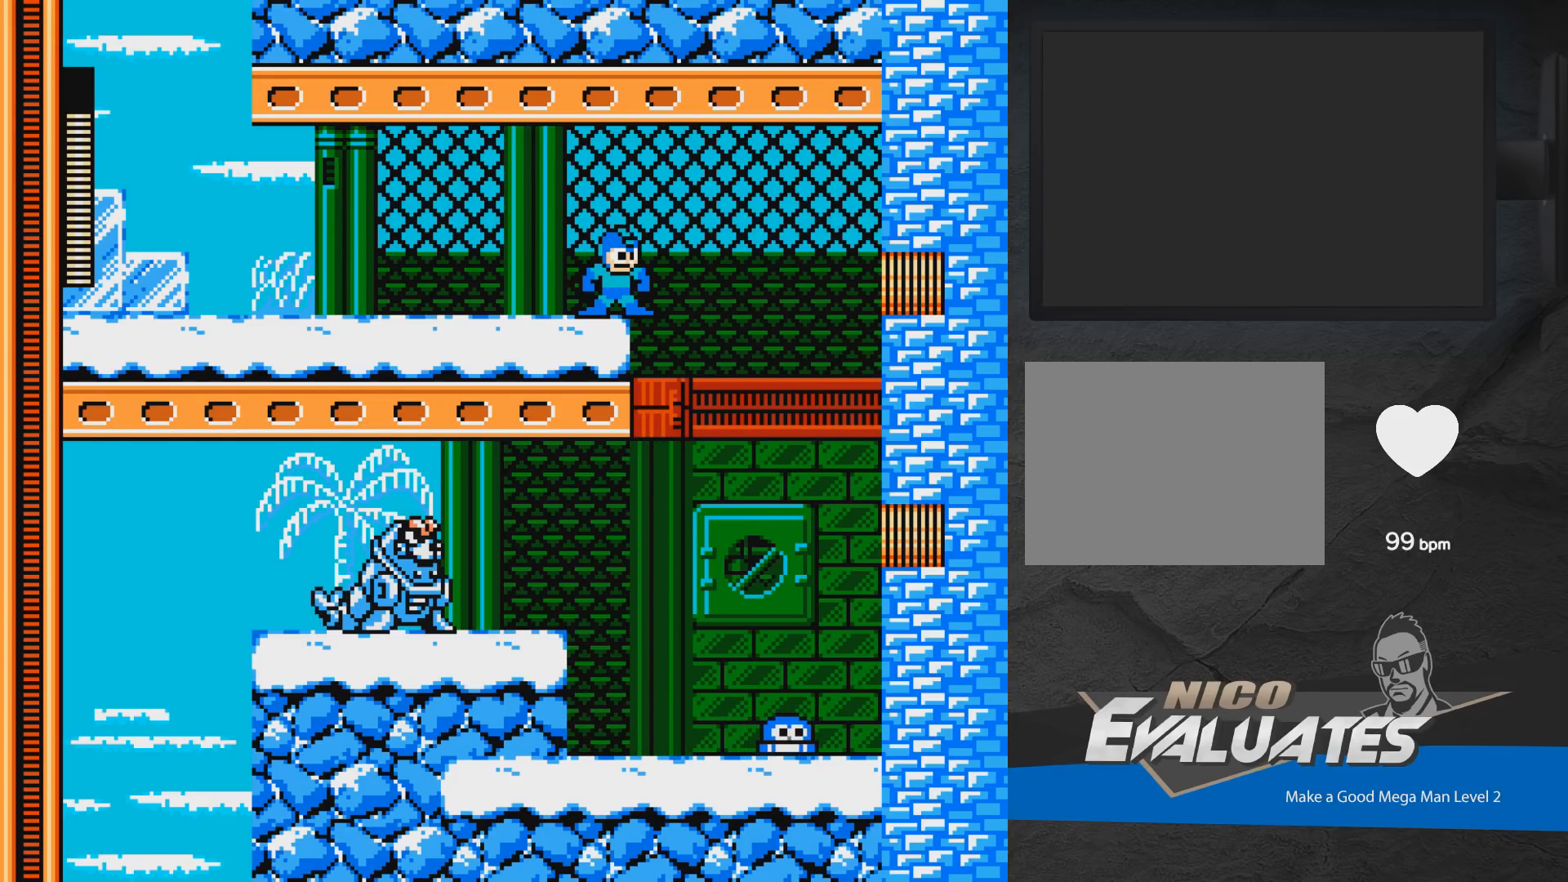
{"buttons": ["A"], "events": [[500, "A", "down"]]}
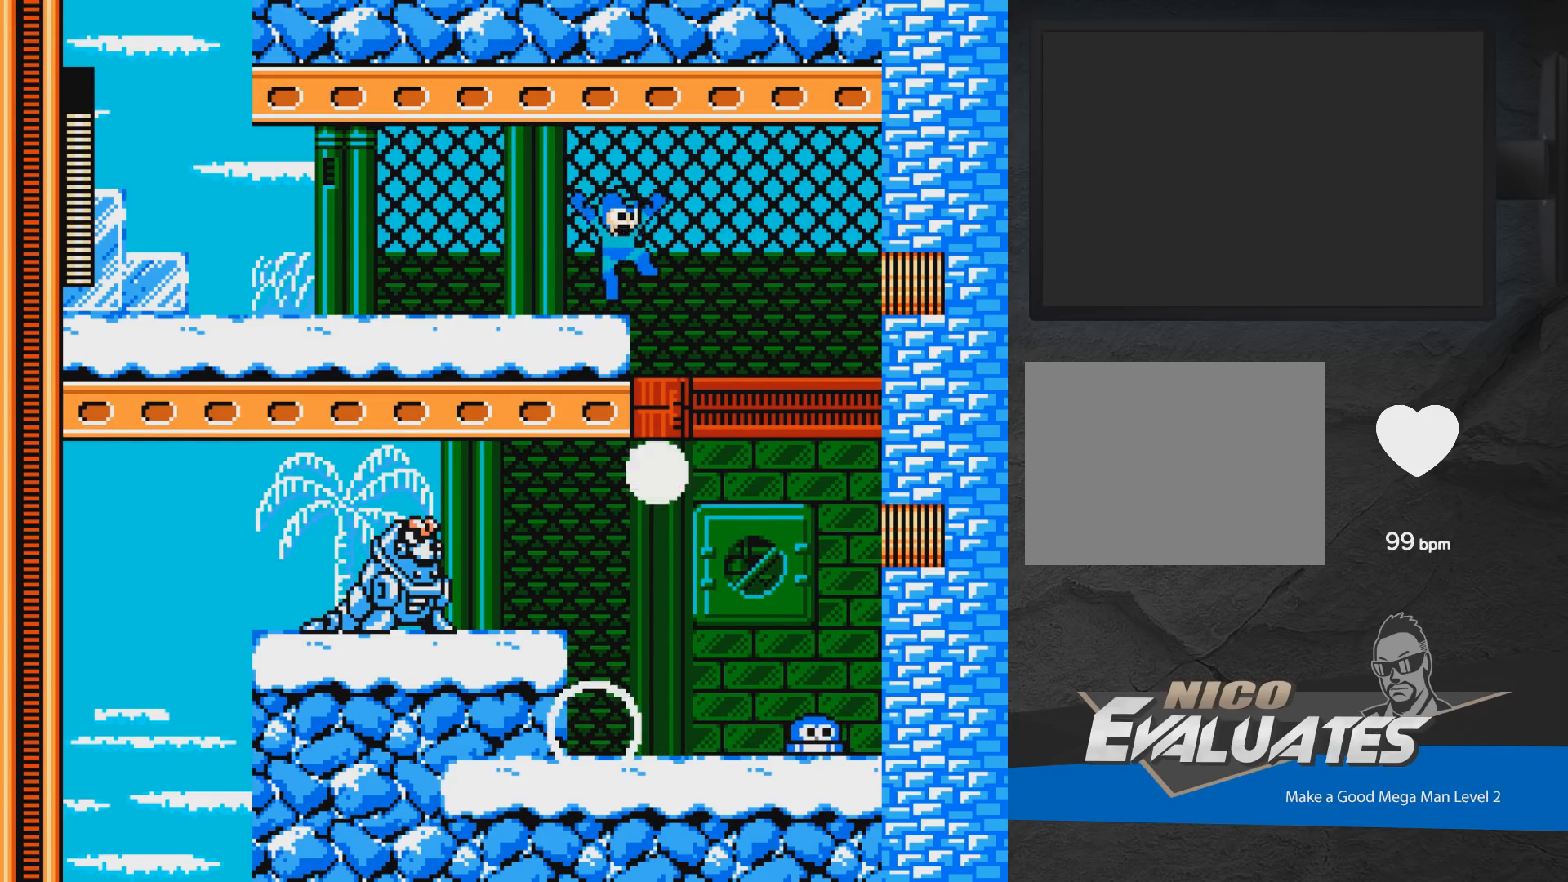
{"buttons": ["DPAD_LEFT"], "events": [[33, "DPAD_RIGHT", "down"], [83, "A", "up"], [333, "DPAD_RIGHT", "up"], [450, "DPAD_LEFT", "down"]]}
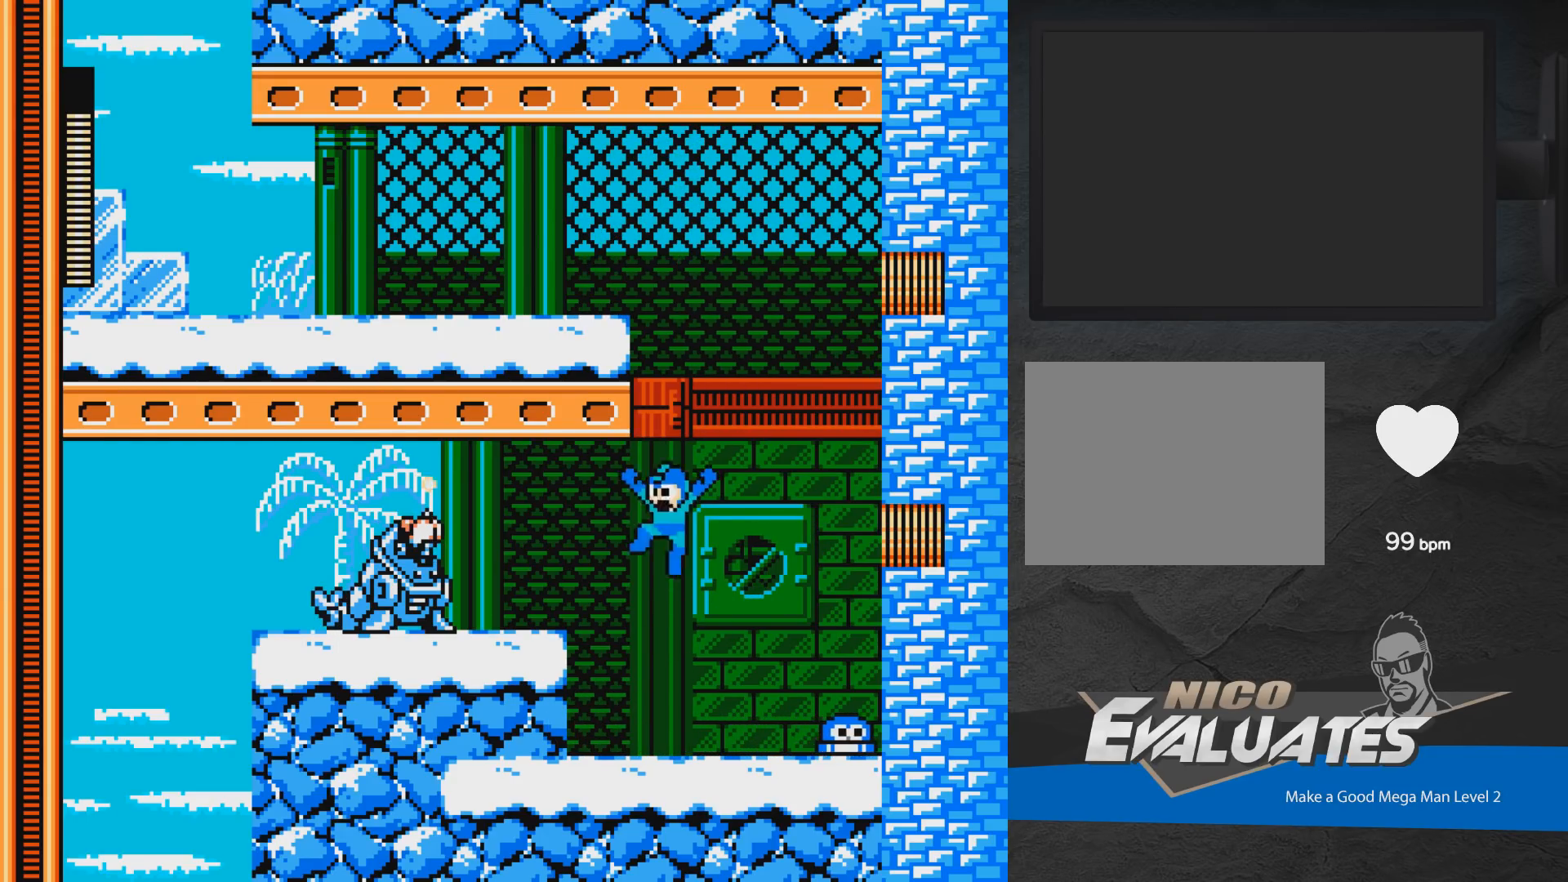
{"buttons": ["A", "DPAD_LEFT"], "events": [[167, "A", "down"], [217, "X", "down"], [283, "X", "up"], [333, "X", "down"], [383, "X", "up"]]}
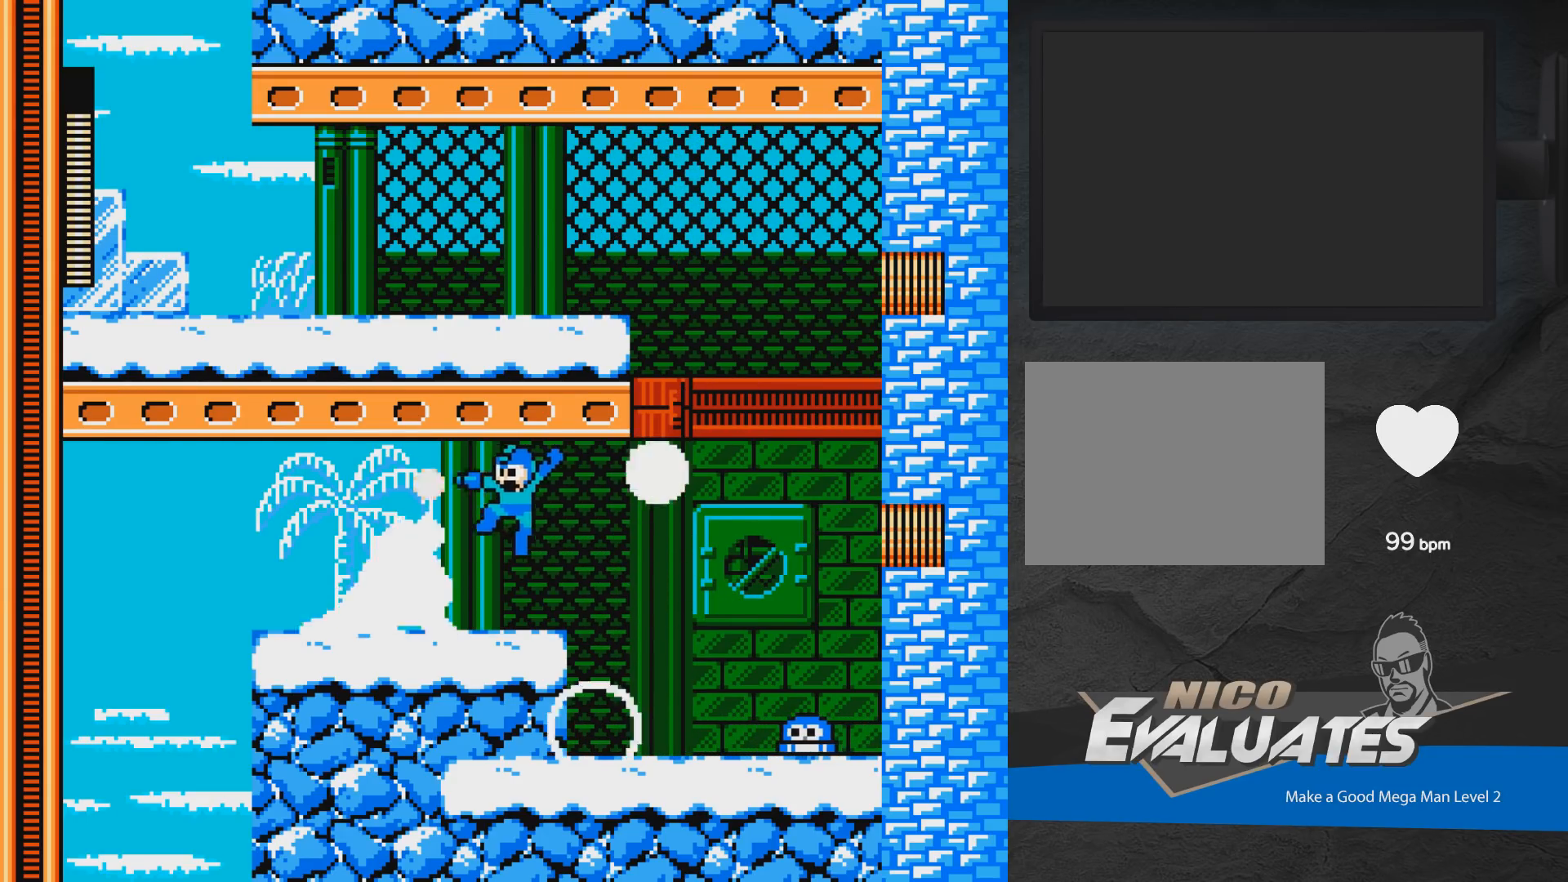
{"buttons": ["X"], "events": [[133, "A", "up"], [133, "DPAD_LEFT", "up"], [183, "X", "down"], [233, "X", "up"], [283, "X", "down"], [333, "X", "up"], [400, "X", "down"], [433, "X", "up"], [483, "X", "down"]]}
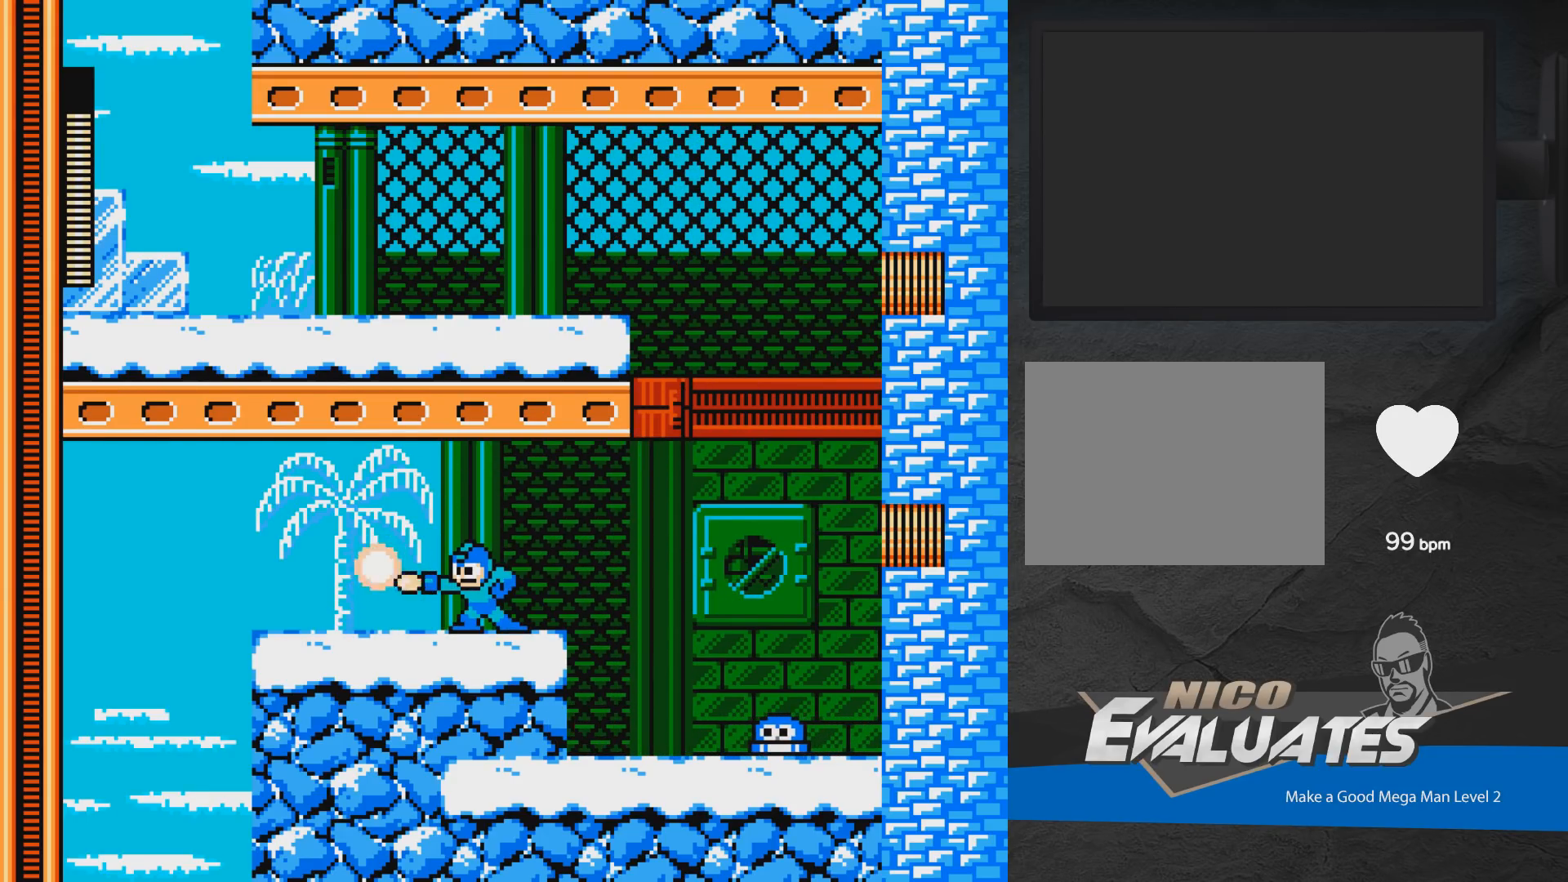
{"buttons": ["DPAD_LEFT"], "events": [[33, "X", "up"], [100, "X", "down"], [117, "X", "up"], [167, "X", "down"], [250, "X", "up"], [283, "DPAD_LEFT", "down"]]}
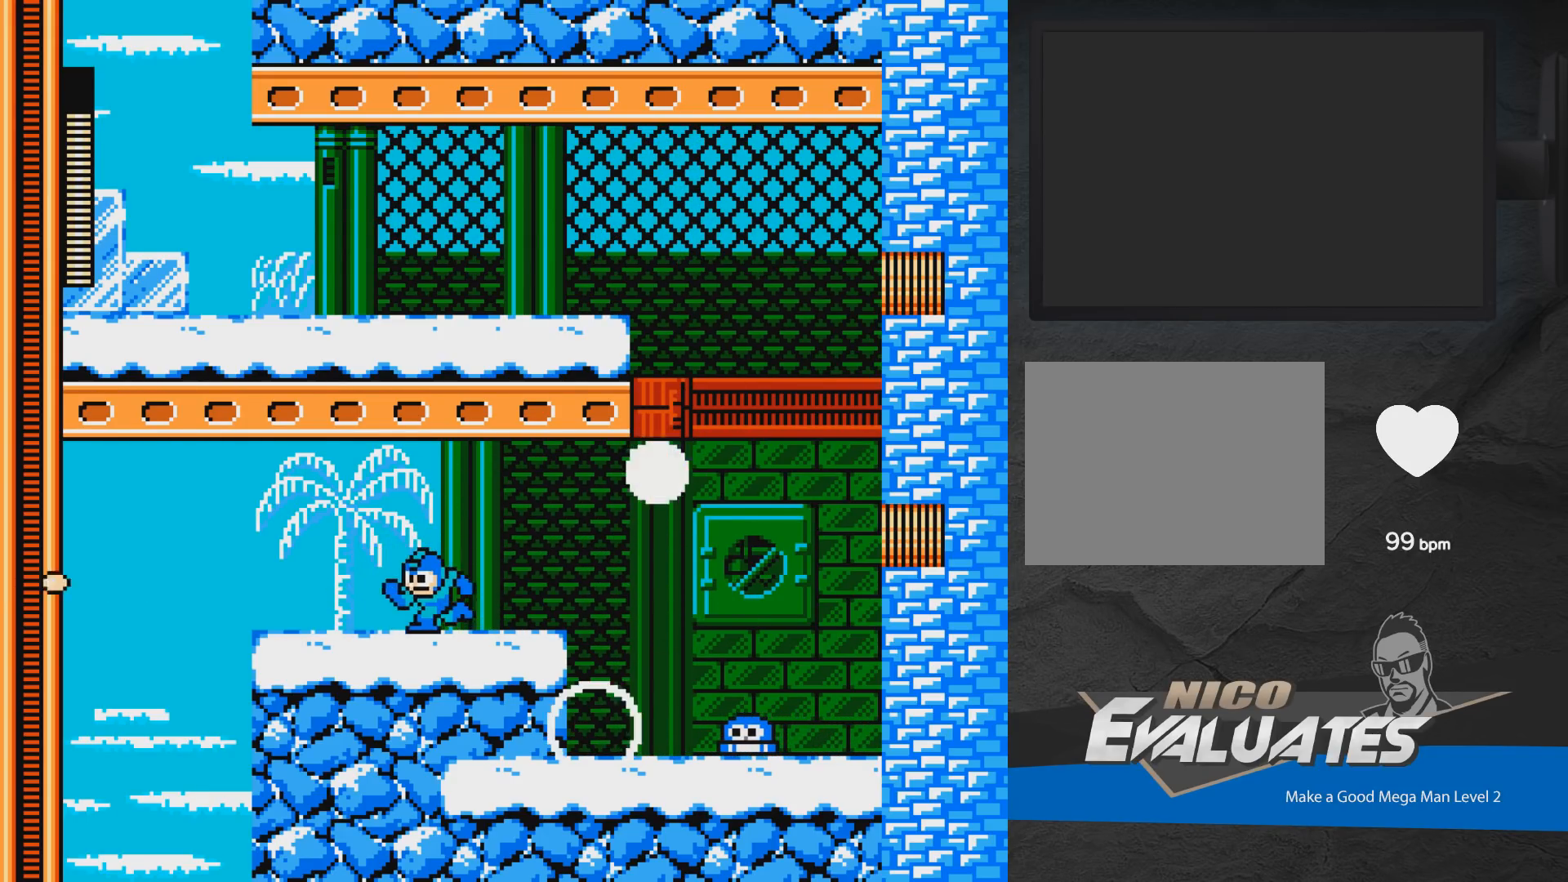
{"buttons": ["DPAD_LEFT"], "events": []}
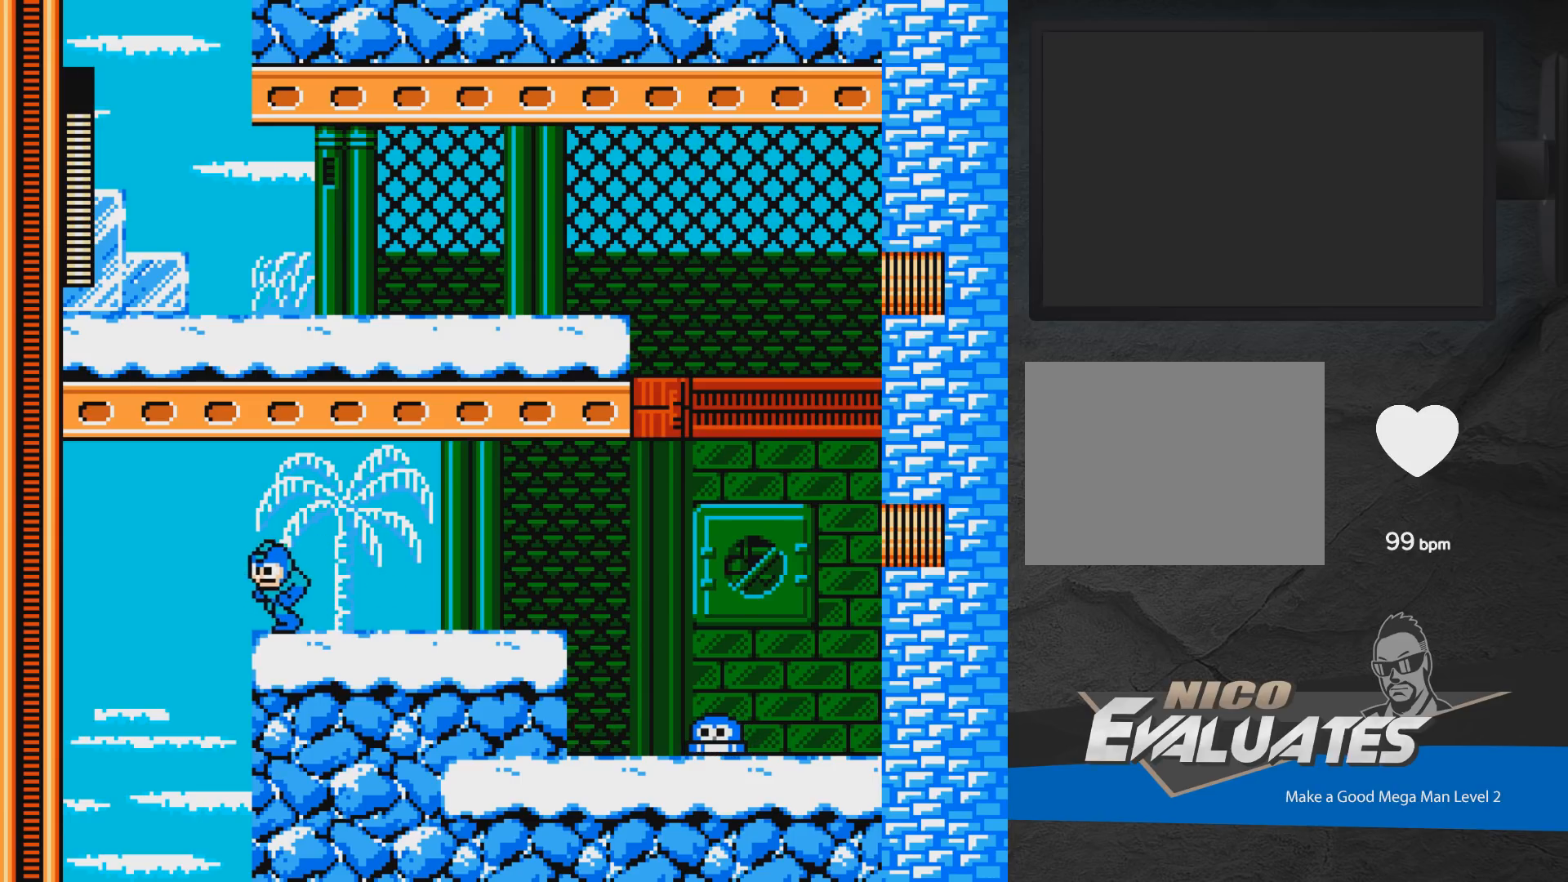
{"buttons": ["DPAD_RIGHT"], "events": [[317, "DPAD_LEFT", "up"], [367, "DPAD_RIGHT", "down"]]}
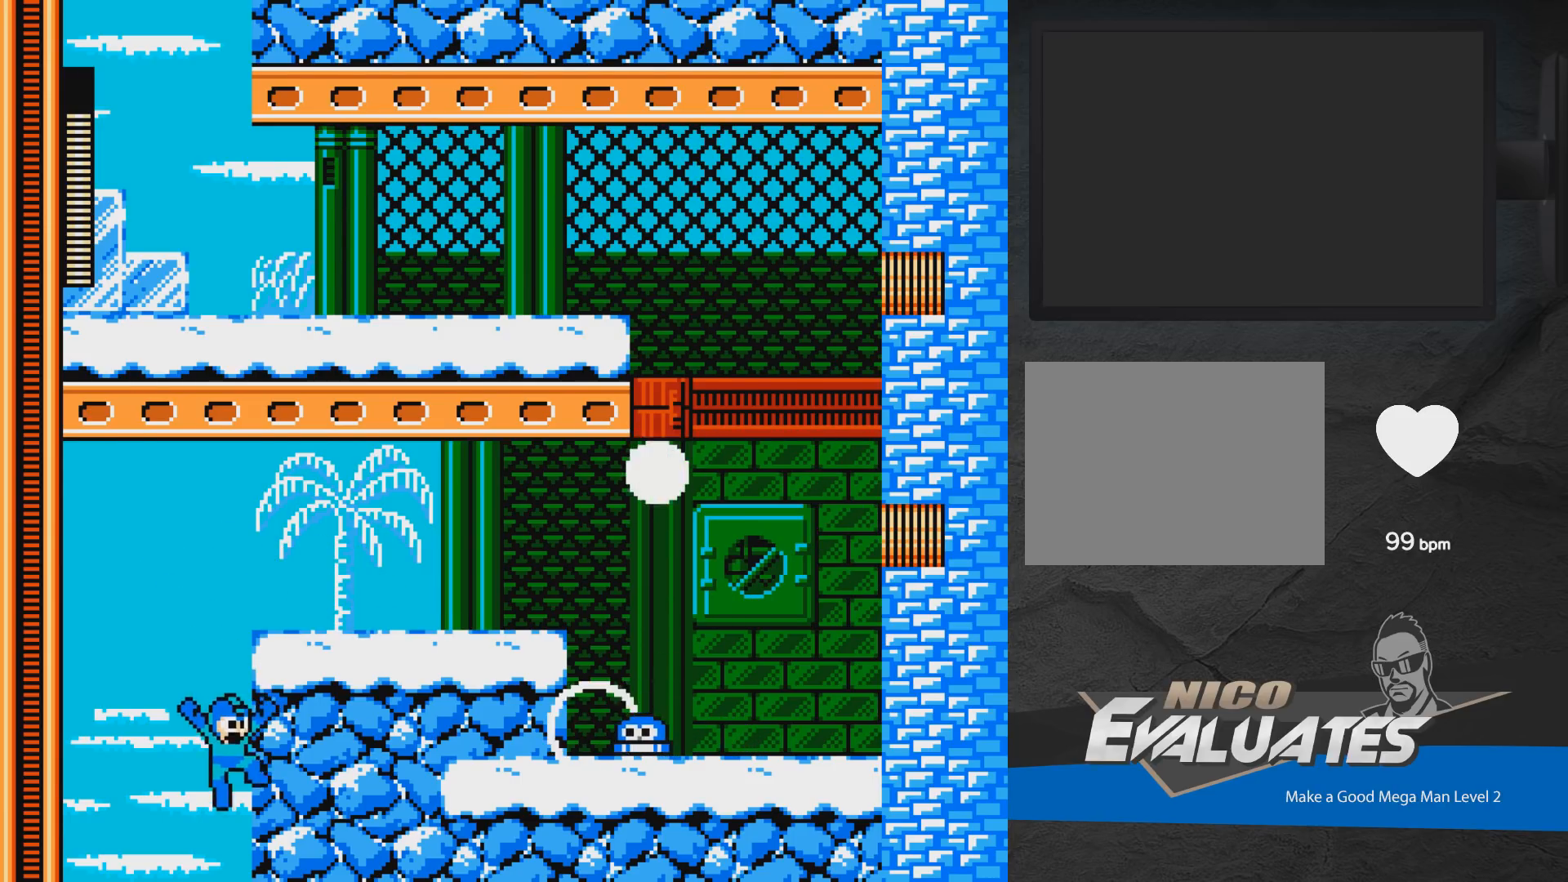
{"buttons": ["A", "DPAD_RIGHT"], "events": [[17, "A", "down"], [17, "X", "down"], [217, "X", "up"], [433, "DPAD_RIGHT", "up"], [500, "DPAD_RIGHT", "down"]]}
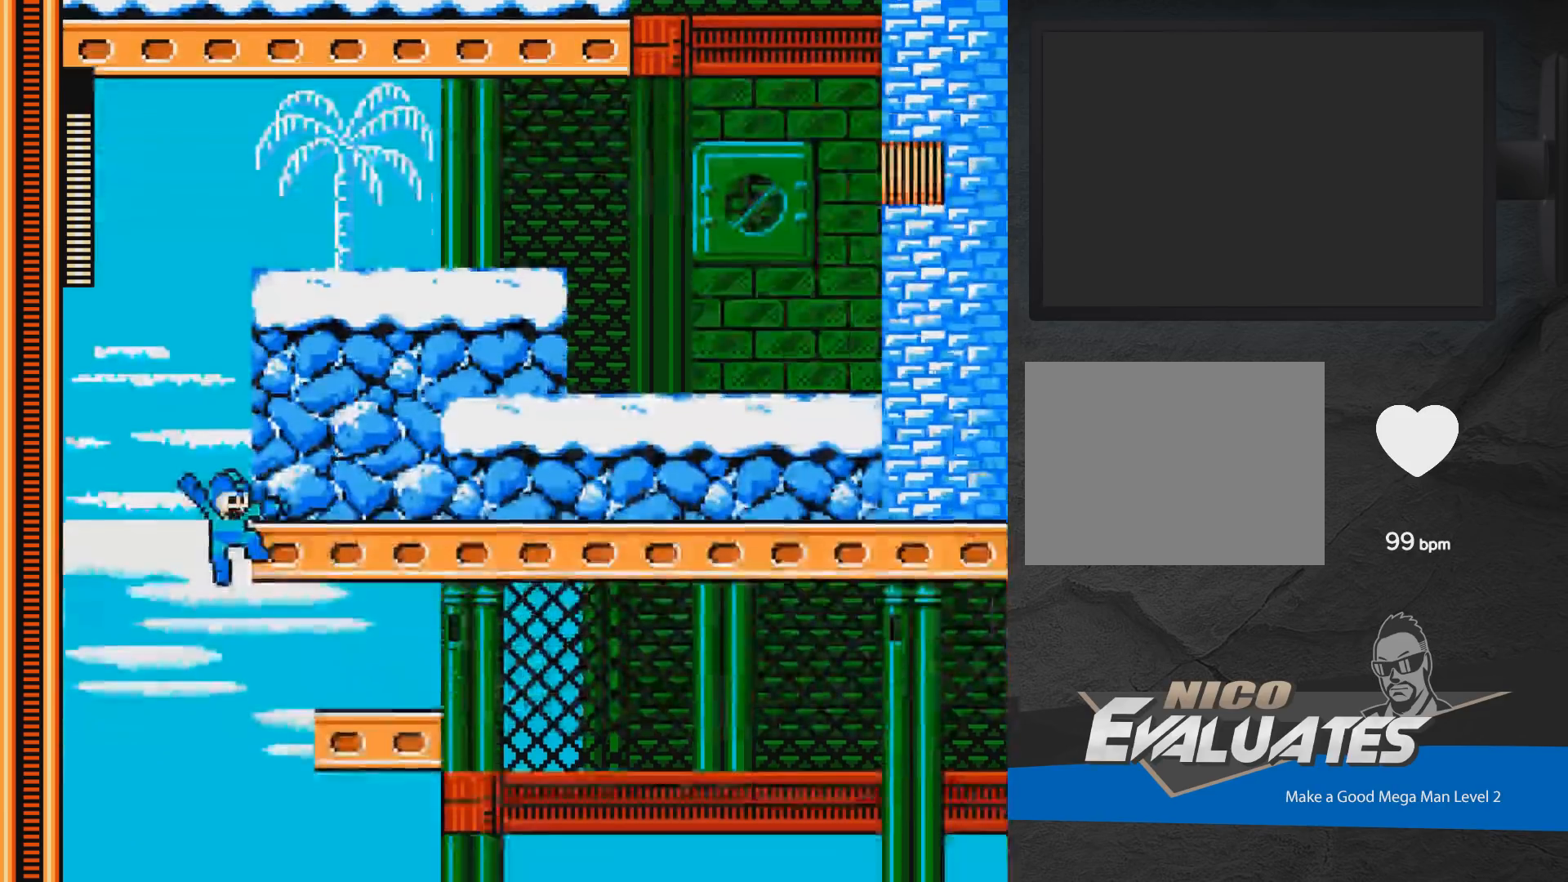
{"buttons": ["A"], "events": [[483, "DPAD_RIGHT", "up"]]}
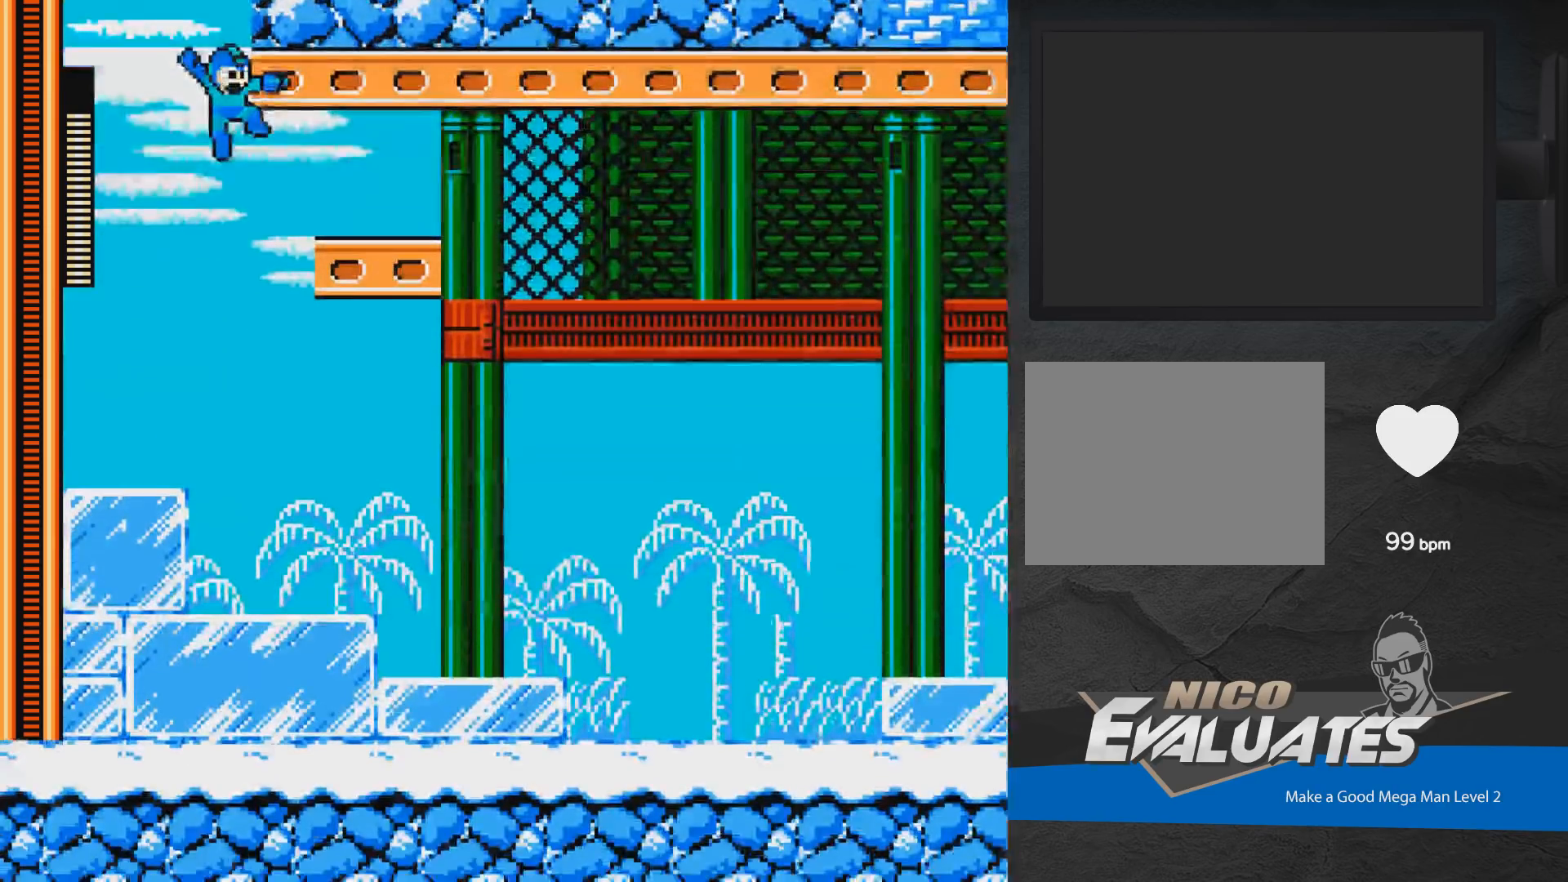
{"buttons": [], "events": [[50, "A", "up"], [200, "DPAD_LEFT", "down"], [350, "A", "down"], [350, "DPAD_LEFT", "up"], [500, "A", "up"]]}
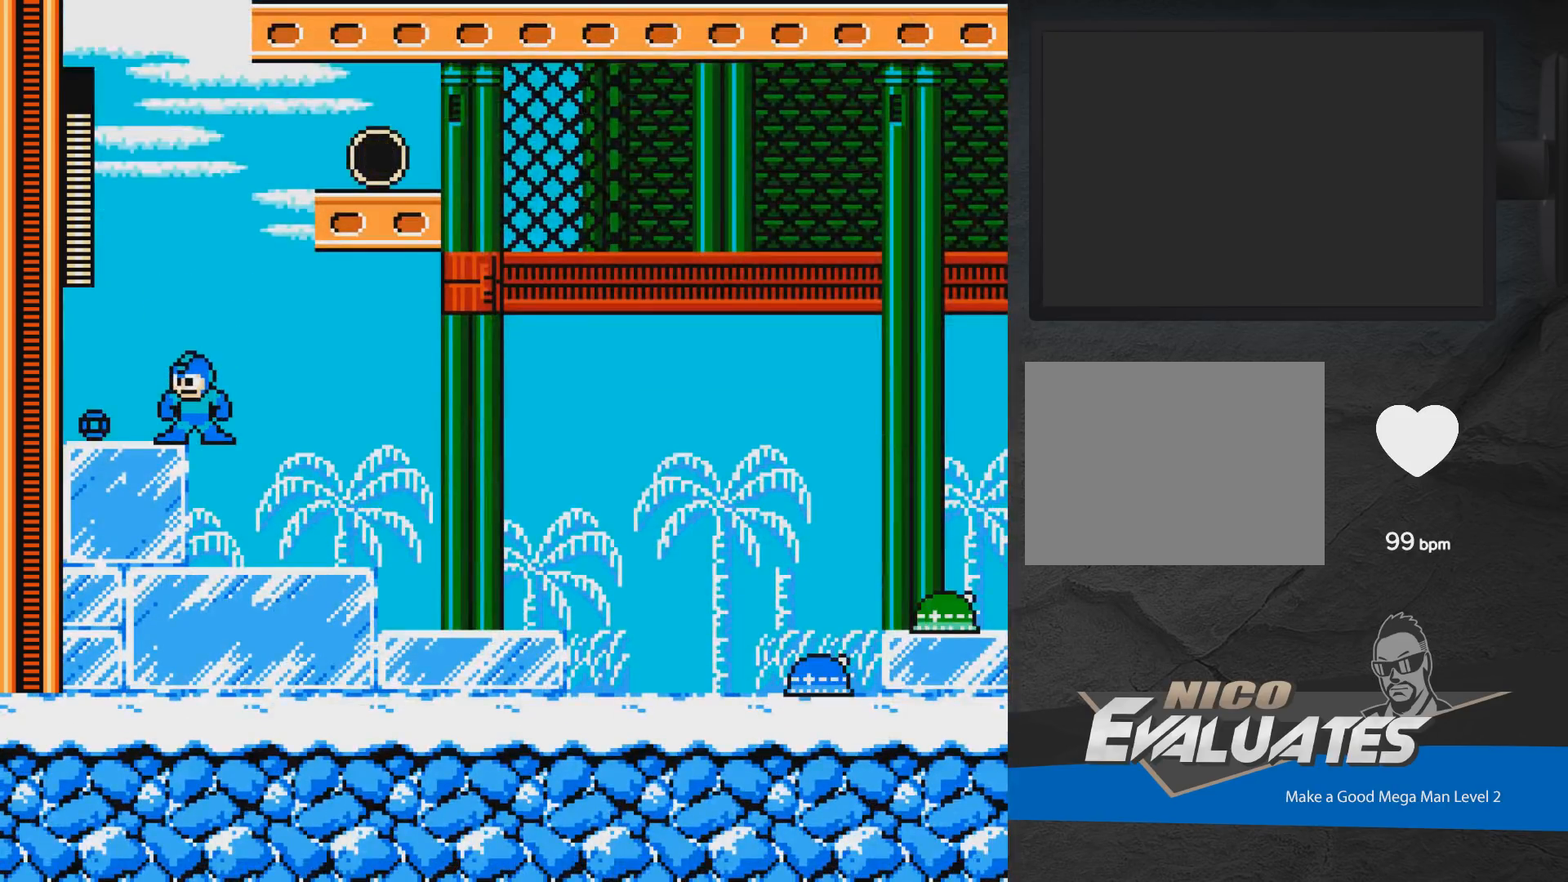
{"buttons": ["DPAD_LEFT"], "events": [[33, "DPAD_LEFT", "down"], [183, "A", "down"], [300, "A", "up"]]}
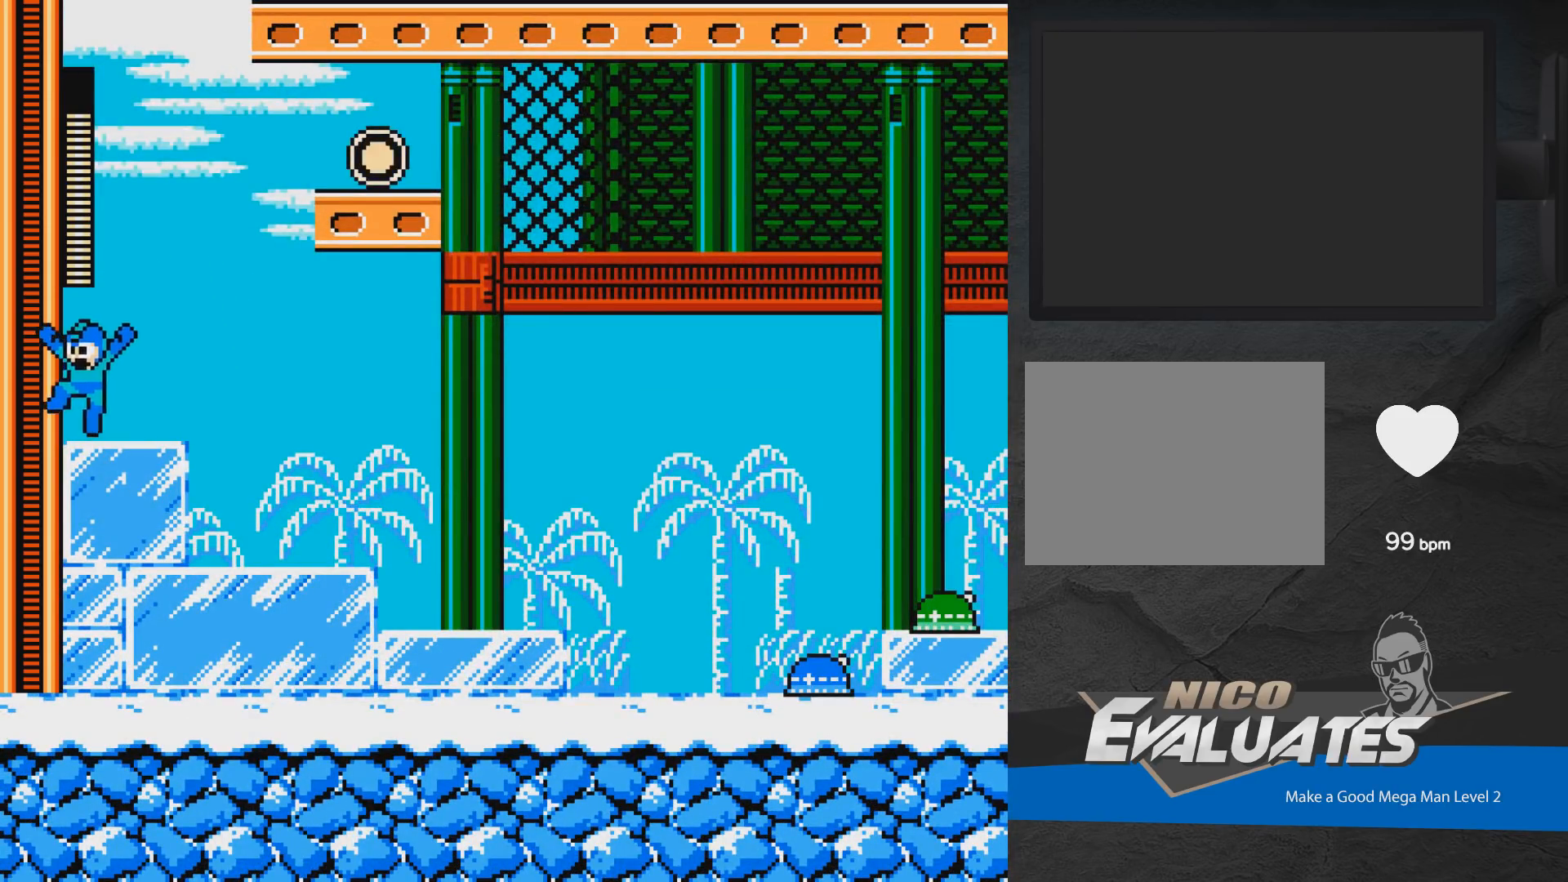
{"buttons": [], "events": [[67, "DPAD_LEFT", "up"], [217, "DPAD_RIGHT", "down"], [283, "A", "down"], [333, "L1", "down"], [417, "A", "up"], [467, "L1", "up"], [483, "DPAD_RIGHT", "up"]]}
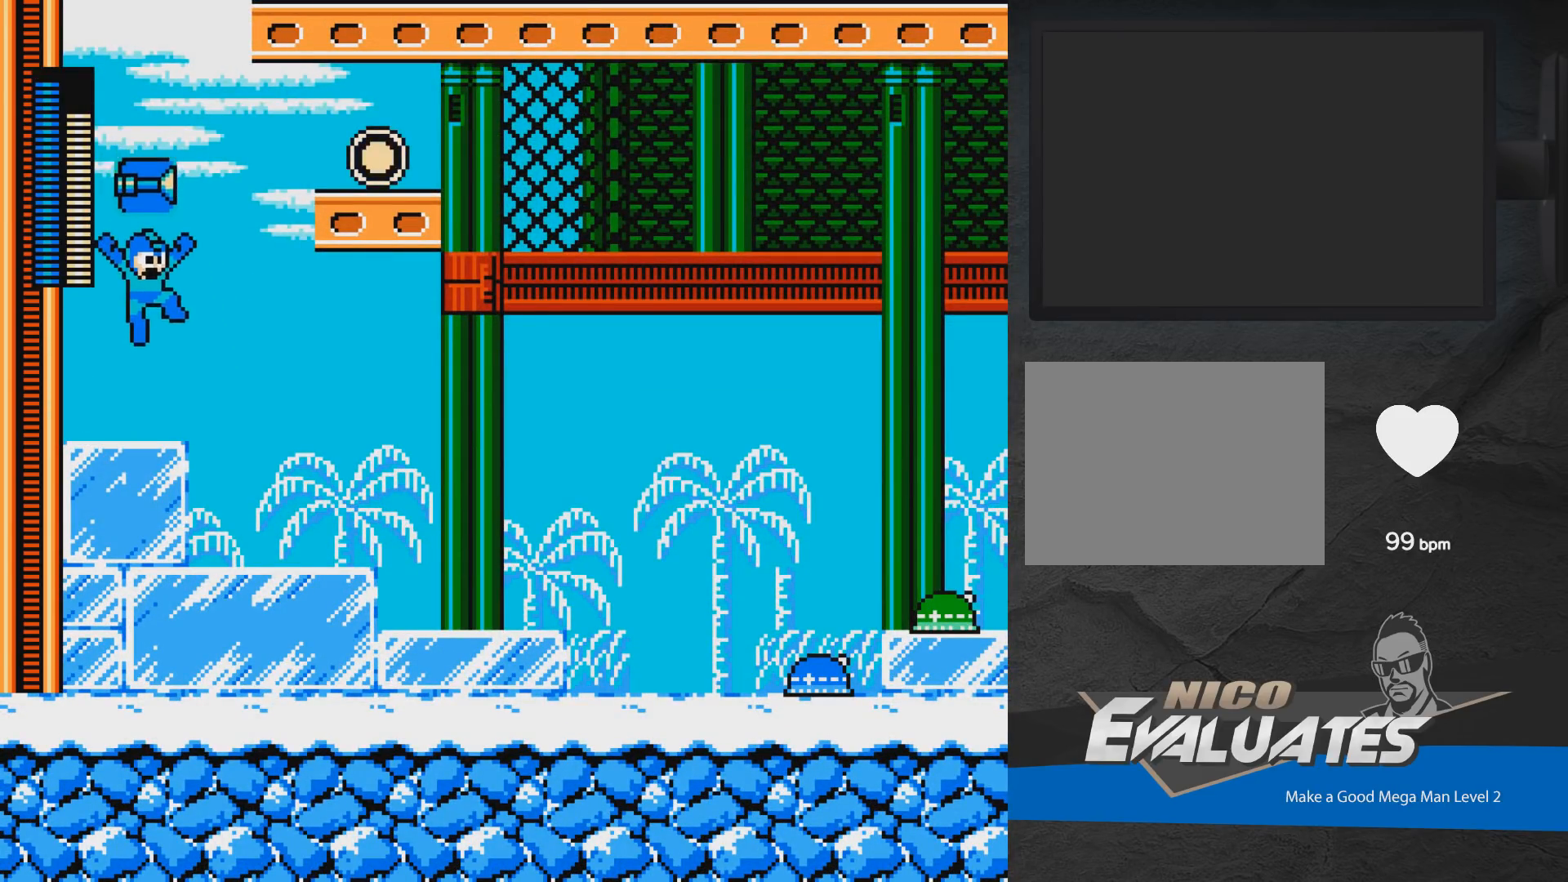
{"buttons": ["A", "DPAD_RIGHT"], "events": [[300, "A", "down"], [350, "X", "down"], [383, "DPAD_RIGHT", "down"], [450, "X", "up"]]}
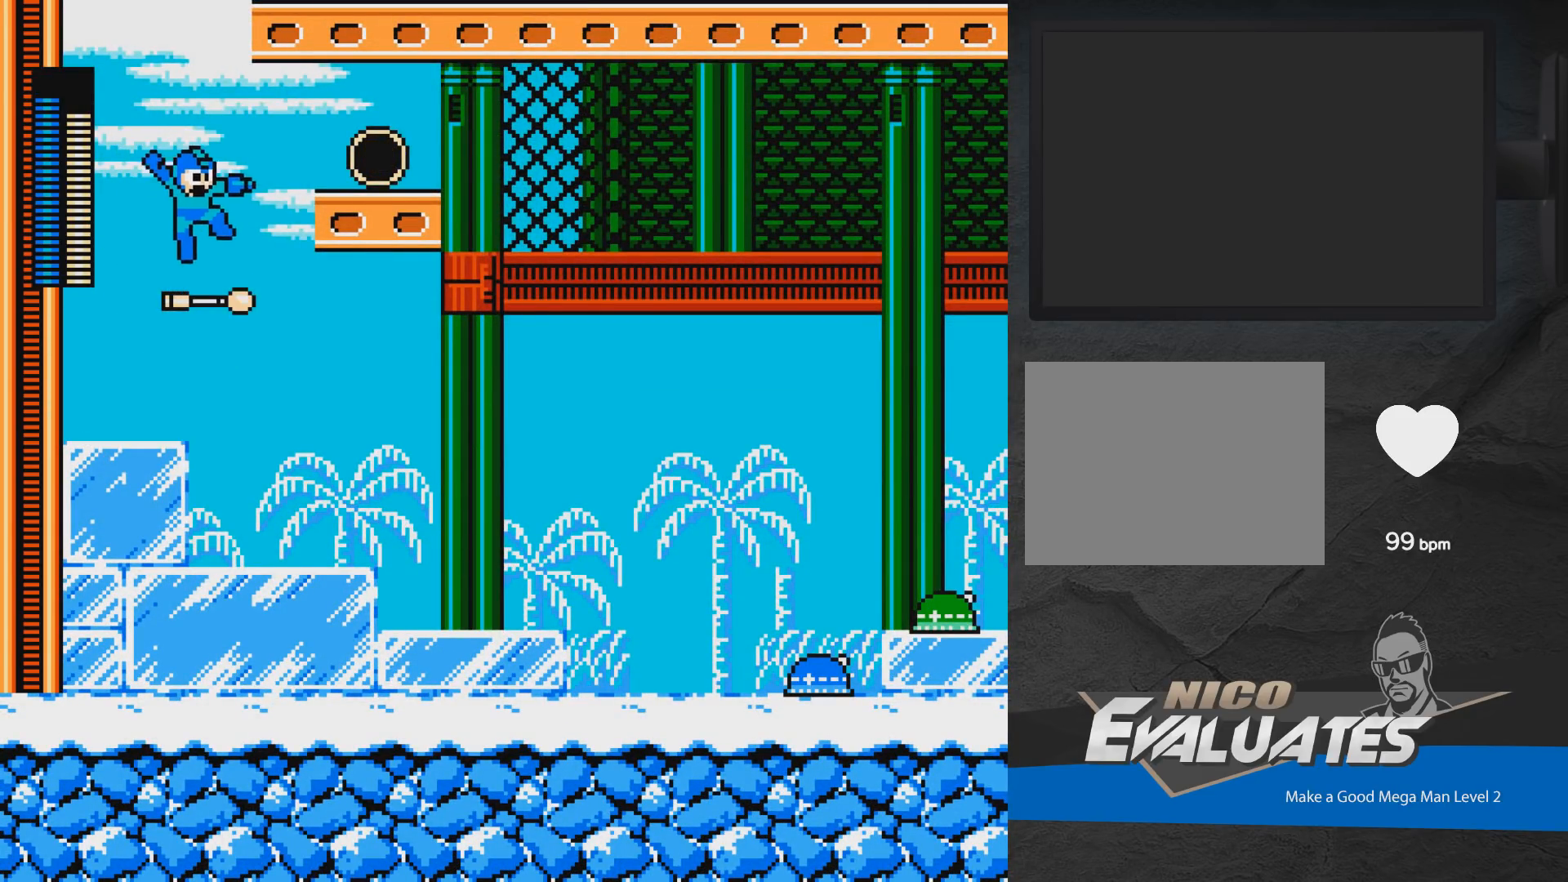
{"buttons": ["A", "DPAD_RIGHT"], "events": [[67, "A", "up"], [117, "DPAD_RIGHT", "up"], [250, "DPAD_RIGHT", "down"], [333, "A", "down"]]}
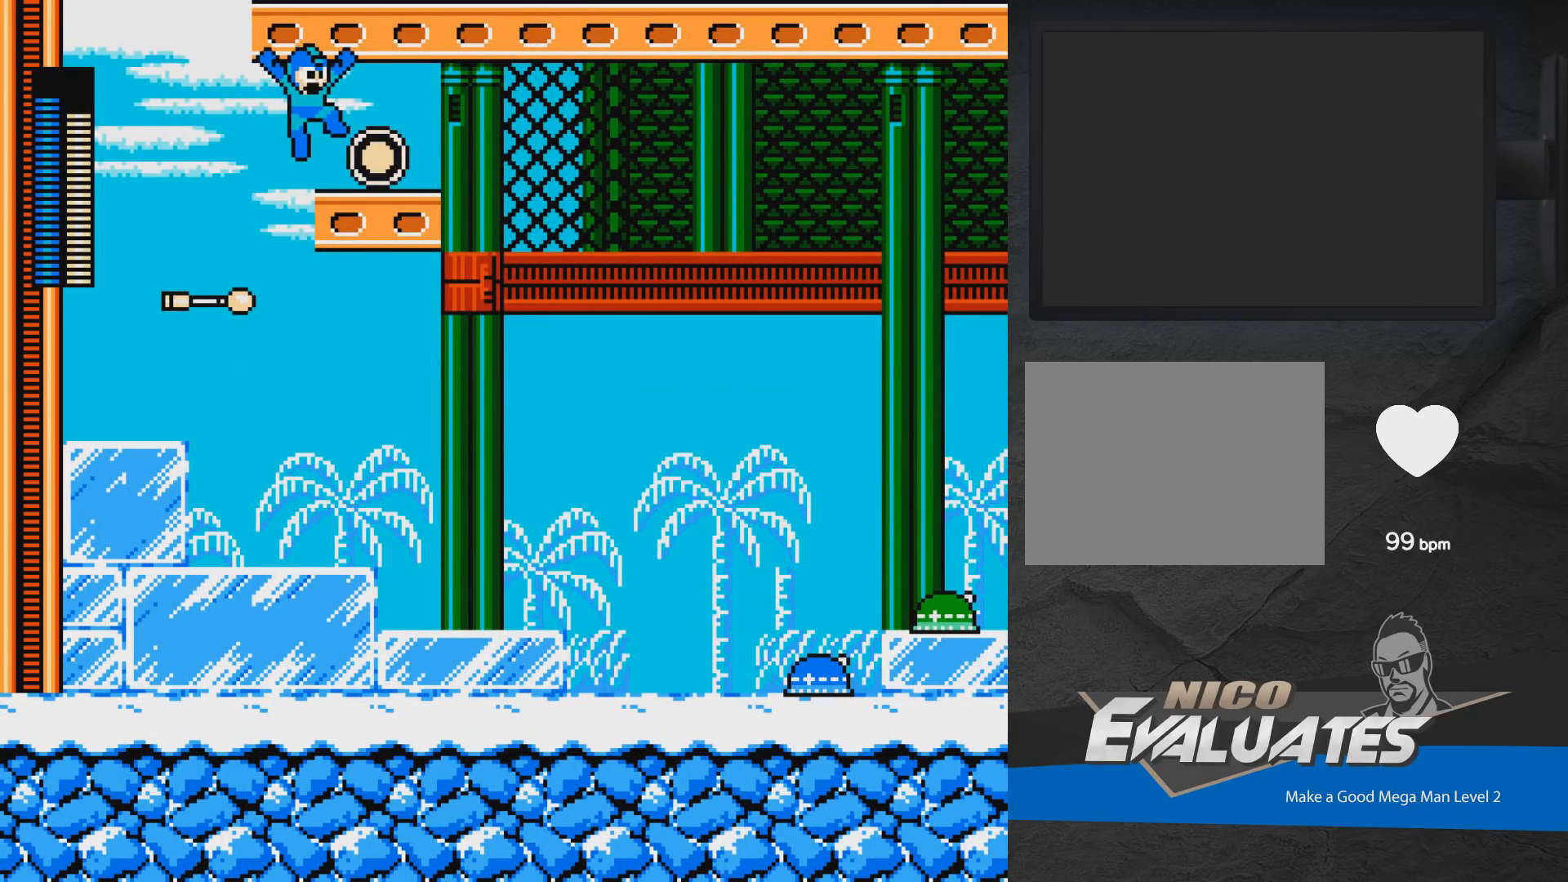
{"buttons": [], "events": [[50, "A", "up"], [117, "DPAD_RIGHT", "up"]]}
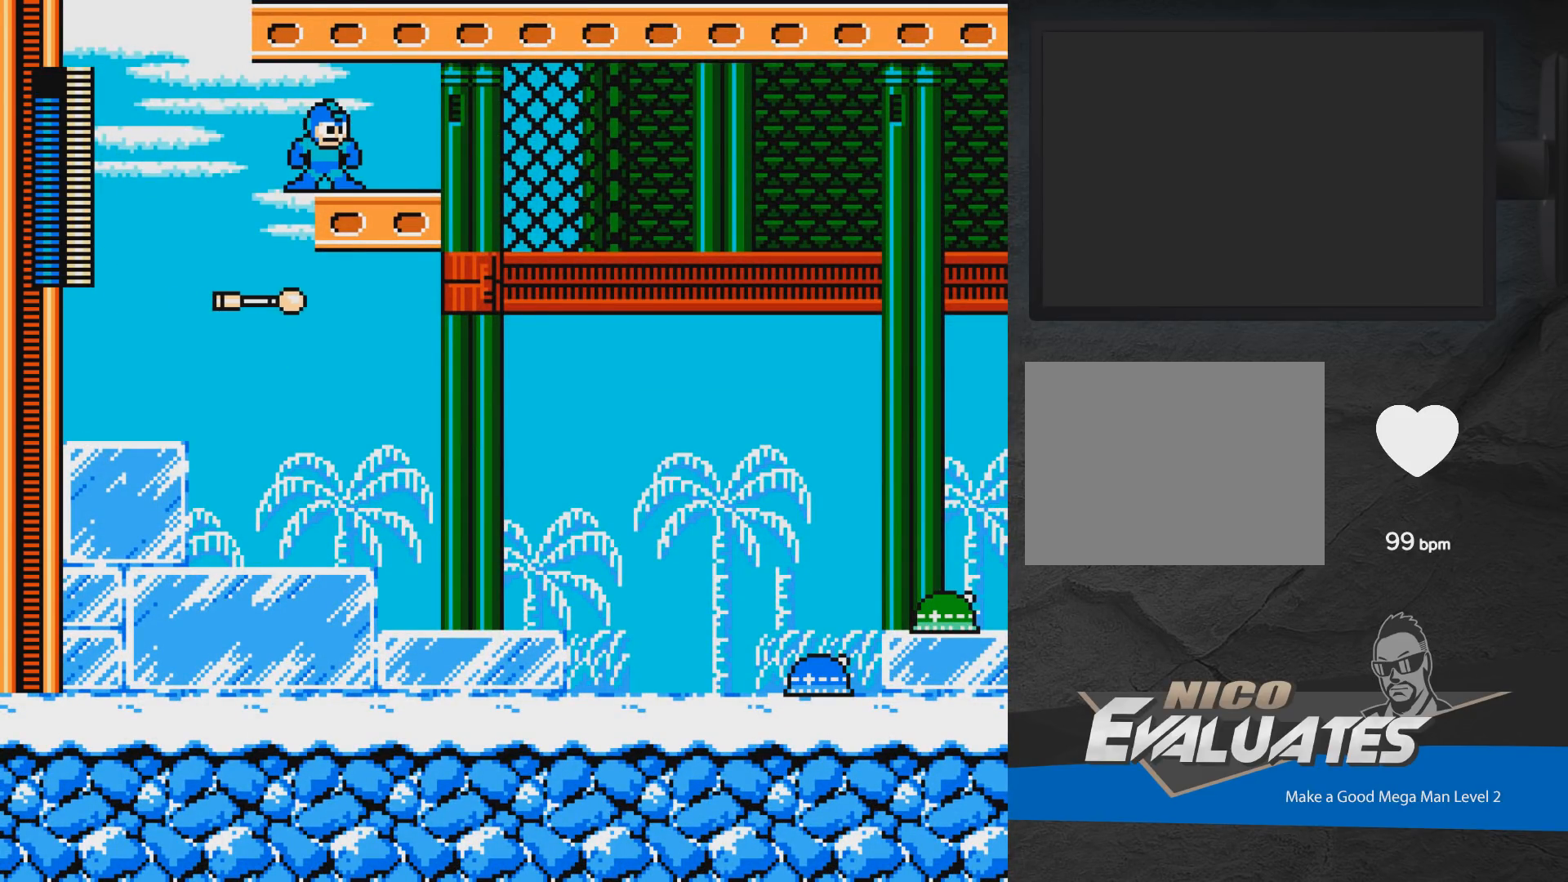
{"buttons": ["DPAD_RIGHT"], "events": [[67, "R1", "down"], [183, "R1", "up"], [467, "DPAD_RIGHT", "down"]]}